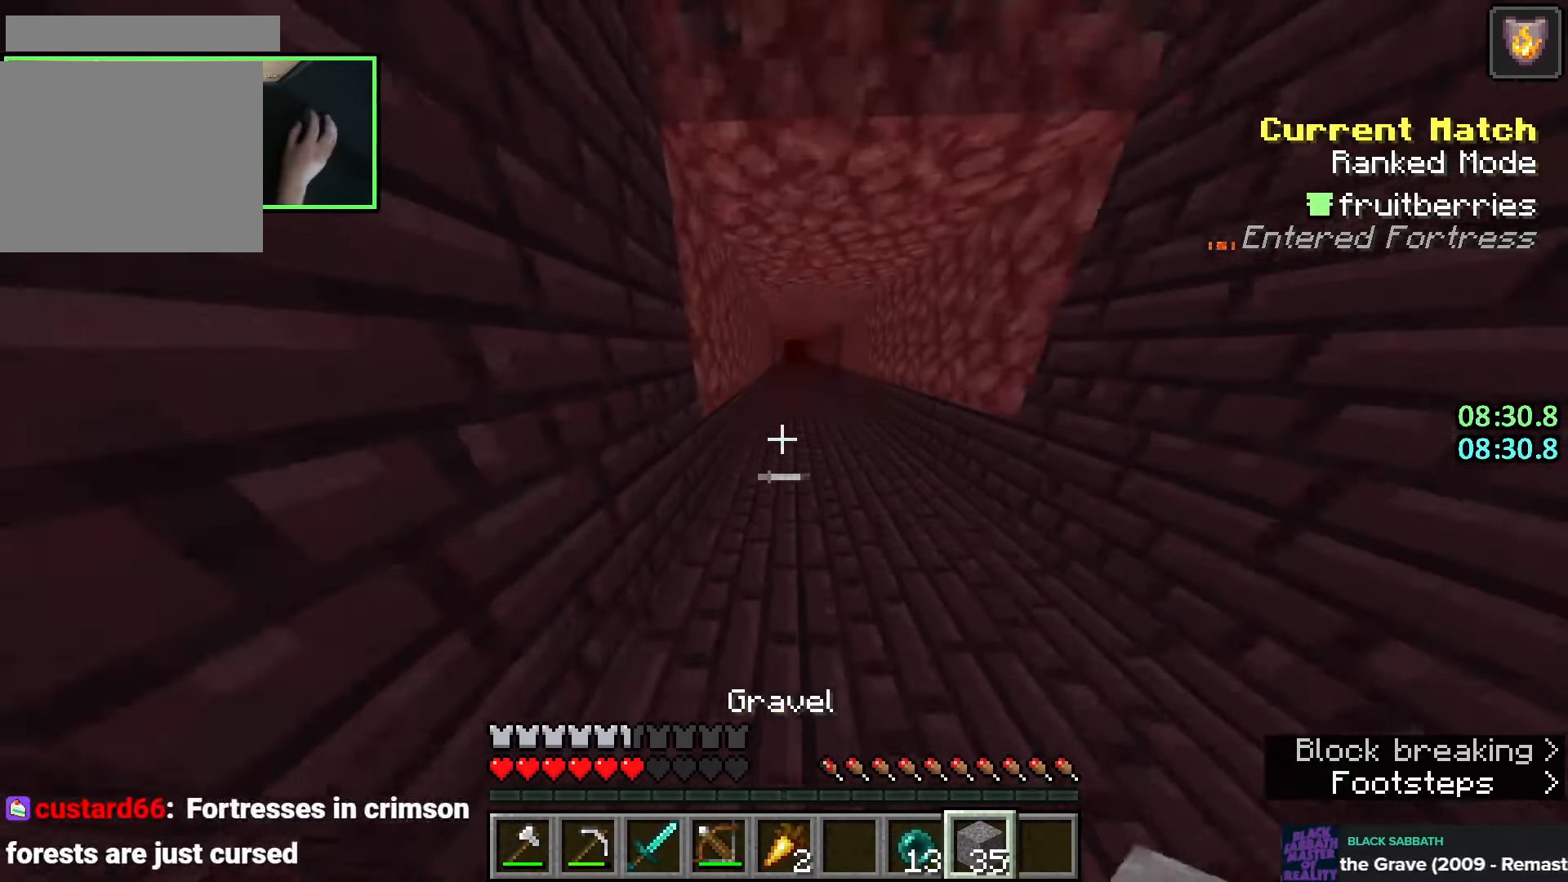
Gameplay with keyboard and mouse; each line is a JSON object with the keys and mouse buttons held at the frame after it. "events" lists presses ("down") and releases ("up") of "a", "ctrl", "d", "e", "q", "s", "shift", "space", "w", "mouse_left", "mouse_right", "mouse_mb4" and "mouse_mb5" between this image and that frame as [ms after this image, input, new state], when the widget could be followed in between. "mouse_left", "mouse_right", "mouse_mb4", "mouse_mb5" = the "left", "right", "mb4", "mb5" buttons of the "mouse" list. No other keys are recorded. Fast repeated clicks can show as one long hold. Mouse movement is not recorded. Not read: mouse_wheel.
{"keys": ["space", "w"], "mouse": [], "events": [[216, "space", "down"], [350, "space", "up"], [466, "mouse_right", "down"], [483, "mouse_right", "up"], [483, "space", "down"]]}
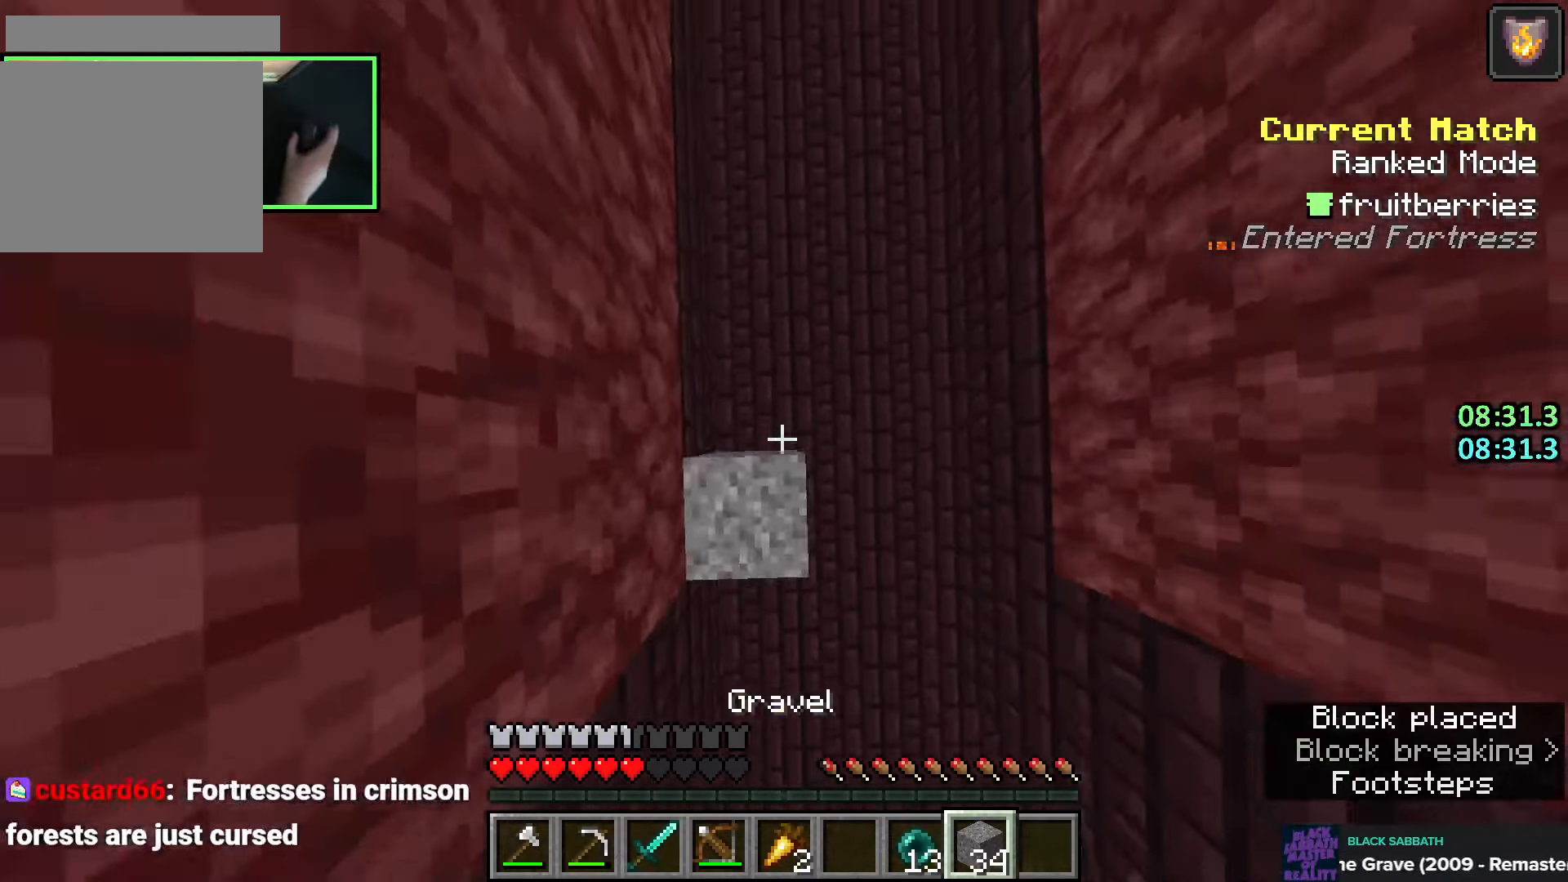
{"keys": ["w"], "mouse": [], "events": [[33, "mouse_right", "down"], [50, "space", "up"], [66, "mouse_right", "up"], [100, "space", "down"], [116, "mouse_right", "down"], [150, "mouse_right", "up"], [183, "space", "up"], [200, "mouse_right", "down"], [233, "mouse_right", "up"], [250, "space", "down"], [266, "mouse_right", "down"], [300, "space", "up"], [316, "mouse_right", "up"], [366, "mouse_right", "down"], [383, "space", "down"], [400, "mouse_right", "up"], [433, "mouse_right", "down"], [450, "space", "up"], [500, "mouse_right", "up"]]}
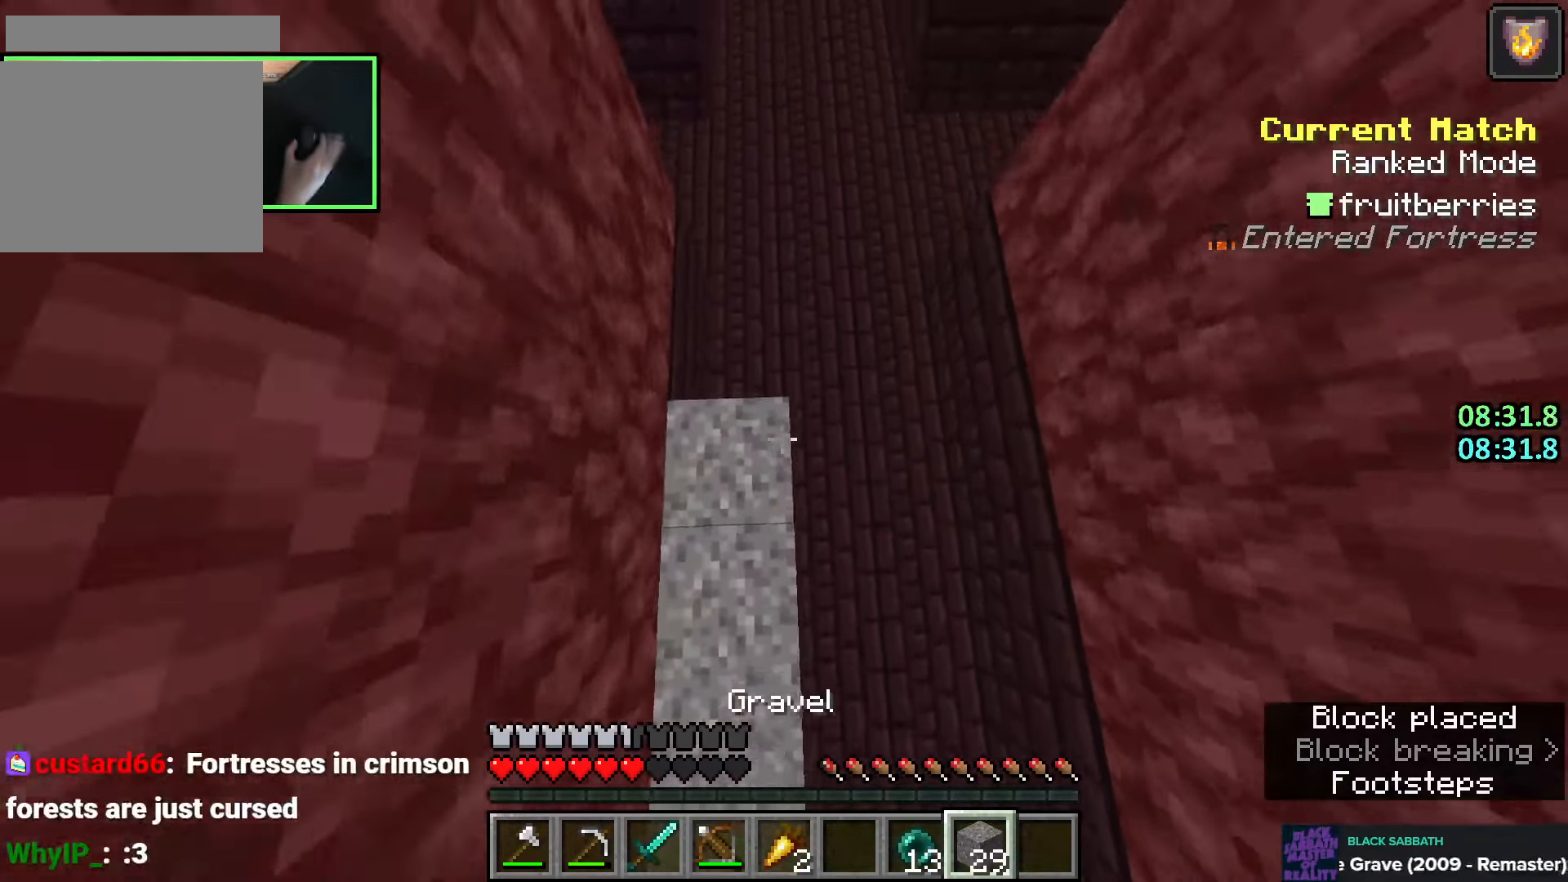
{"keys": ["w"], "mouse": [], "events": [[16, "mouse_right", "down"], [16, "space", "down"], [66, "mouse_right", "up"], [116, "space", "up"]]}
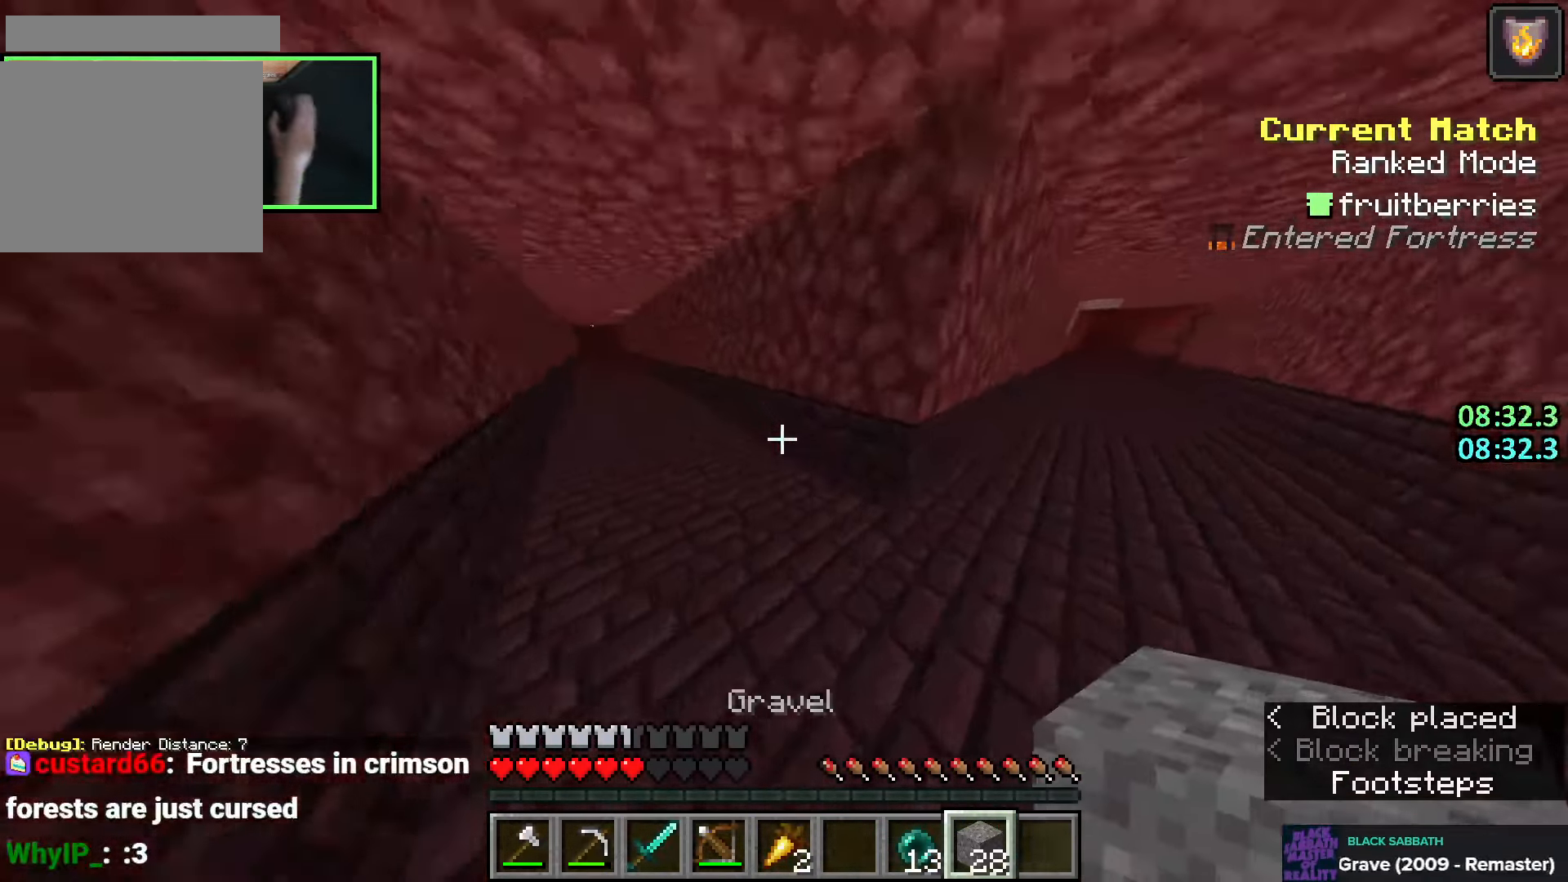
{"keys": ["a", "w"], "mouse": [], "events": [[450, "a", "down"]]}
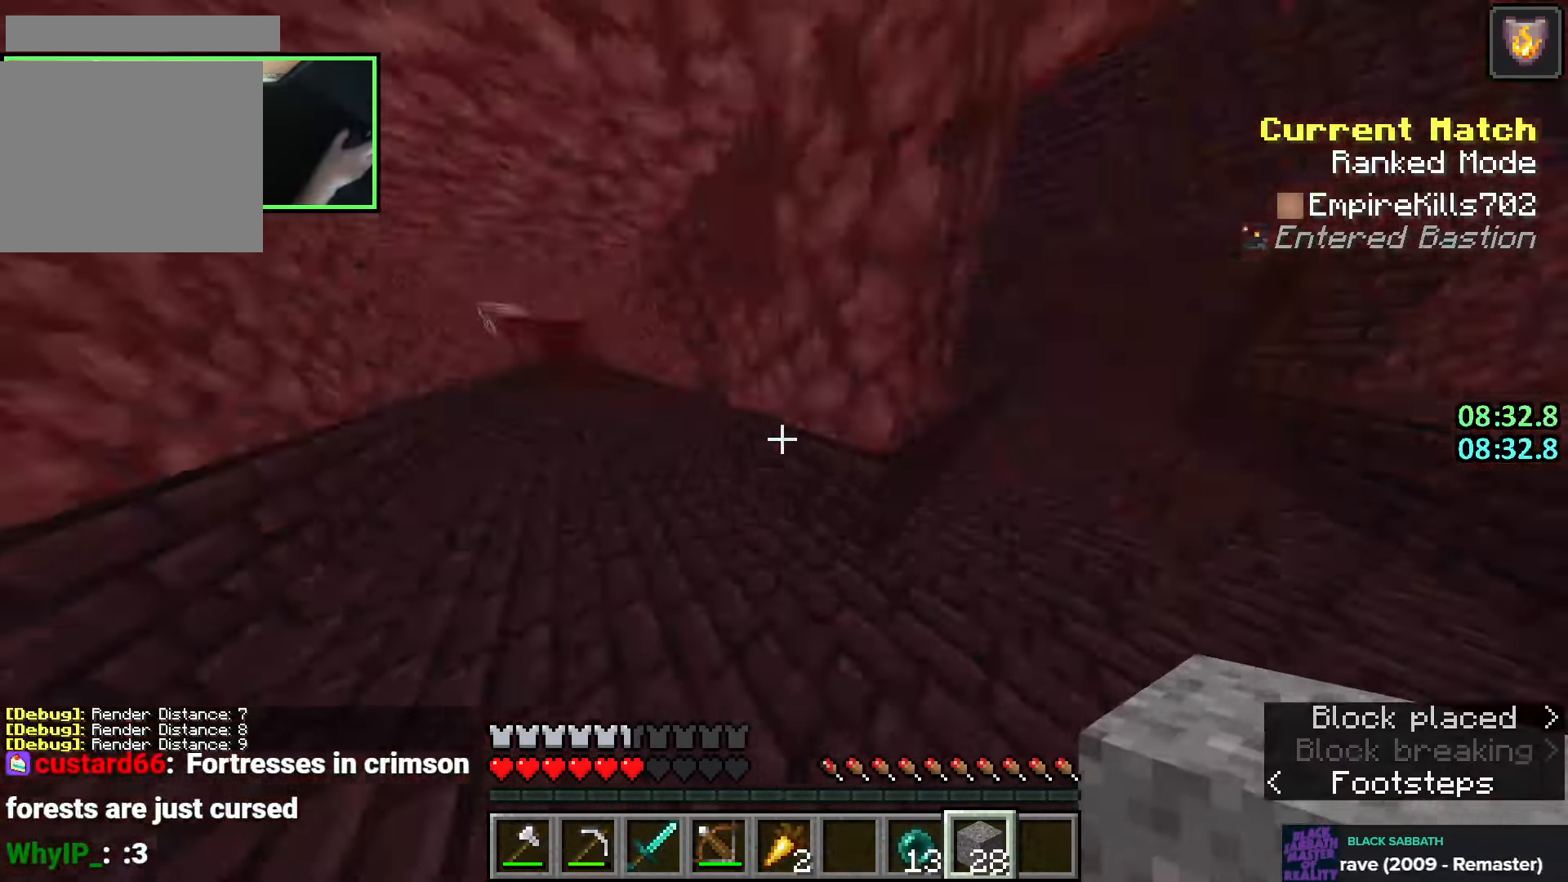
{"keys": ["space", "w"], "mouse": [], "events": [[366, "a", "up"], [483, "space", "down"]]}
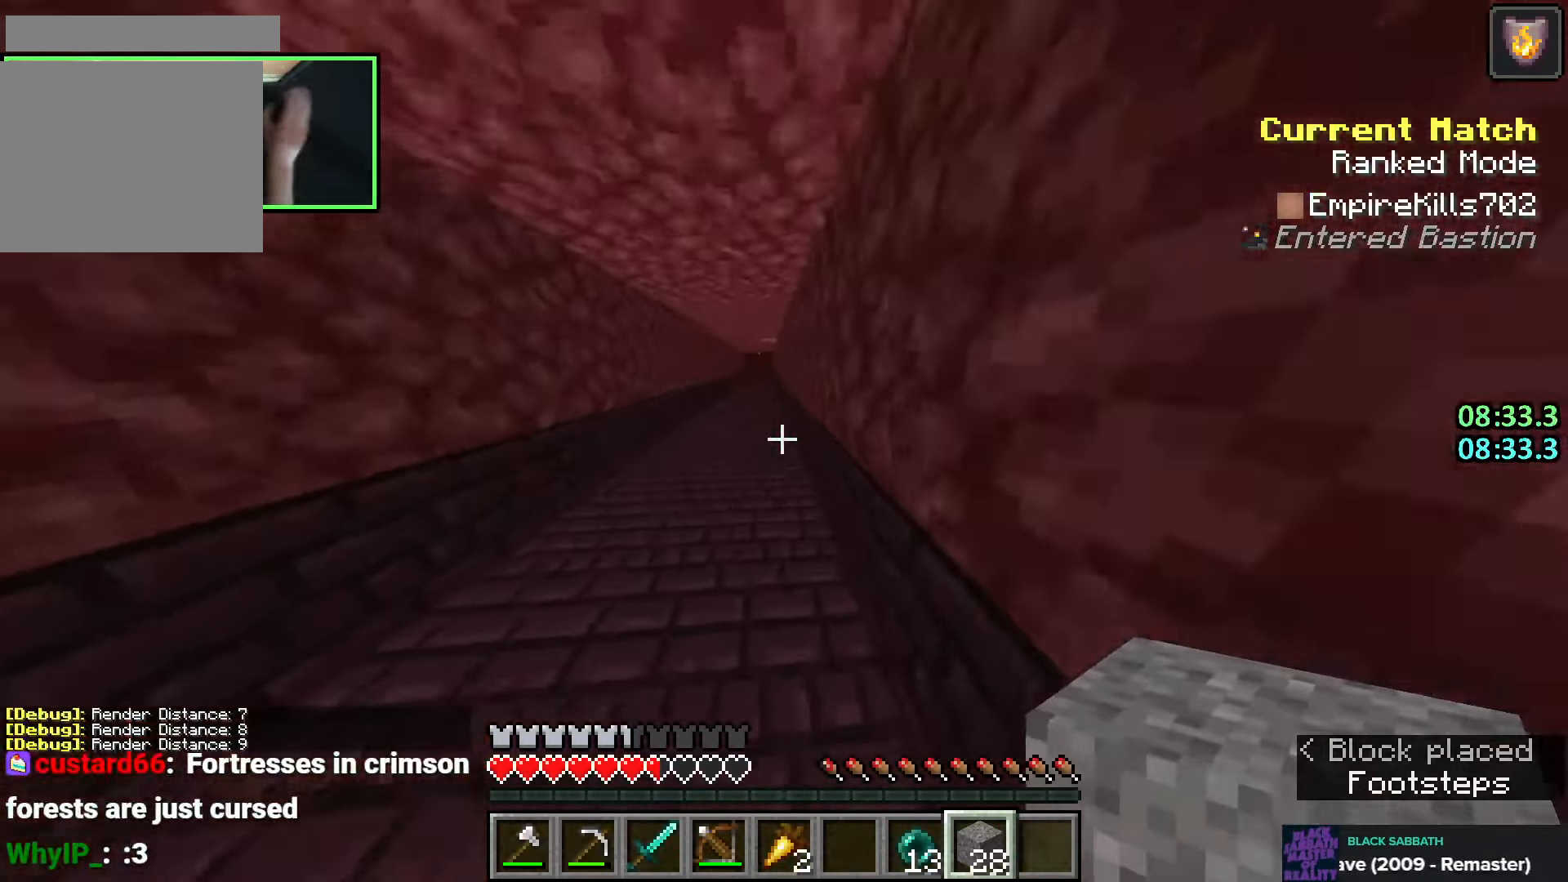
{"keys": ["w"], "mouse": ["right"], "events": [[116, "space", "up"], [283, "mouse_right", "down"], [300, "mouse_right", "up"], [300, "space", "down"], [350, "mouse_right", "down"], [366, "space", "up"], [383, "mouse_right", "up"], [433, "mouse_right", "down"], [433, "space", "down"], [450, "mouse_right", "up"], [500, "mouse_right", "down"], [500, "space", "up"]]}
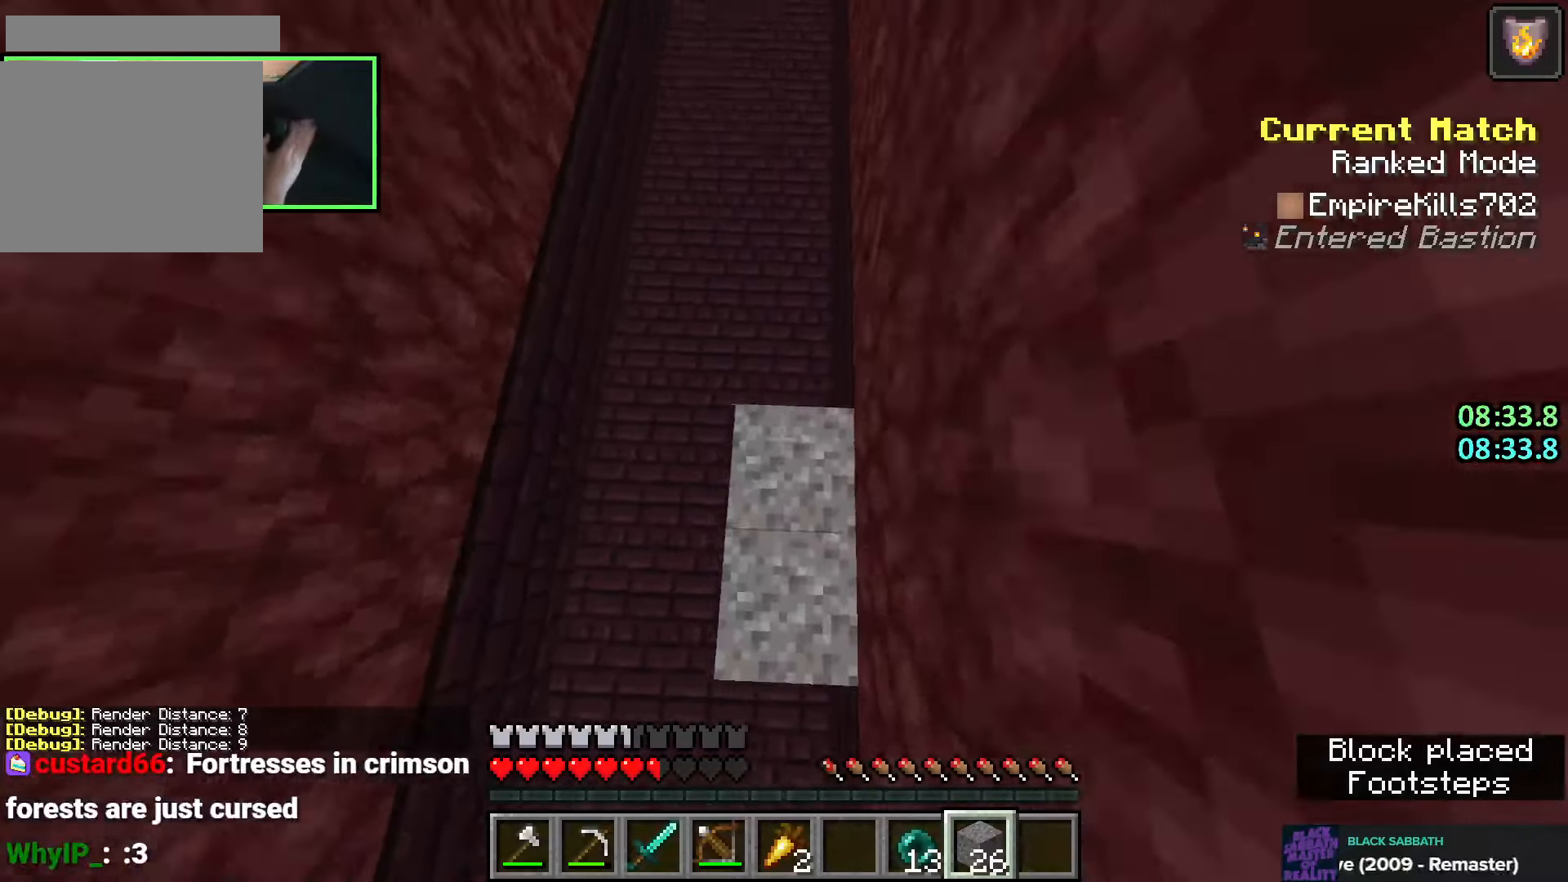
{"keys": ["space", "w"], "mouse": ["right"], "events": [[66, "mouse_right", "up"], [66, "space", "down"], [100, "mouse_right", "down"], [133, "mouse_right", "up"], [150, "space", "up"], [166, "mouse_right", "down"], [200, "space", "down"], [216, "mouse_right", "up"], [250, "mouse_right", "down"], [283, "space", "up"], [300, "mouse_right", "up"], [333, "mouse_right", "down"], [333, "space", "down"], [383, "mouse_right", "up"], [416, "space", "up"], [433, "mouse_right", "down"], [450, "mouse_right", "up"], [466, "space", "down"], [500, "mouse_right", "down"]]}
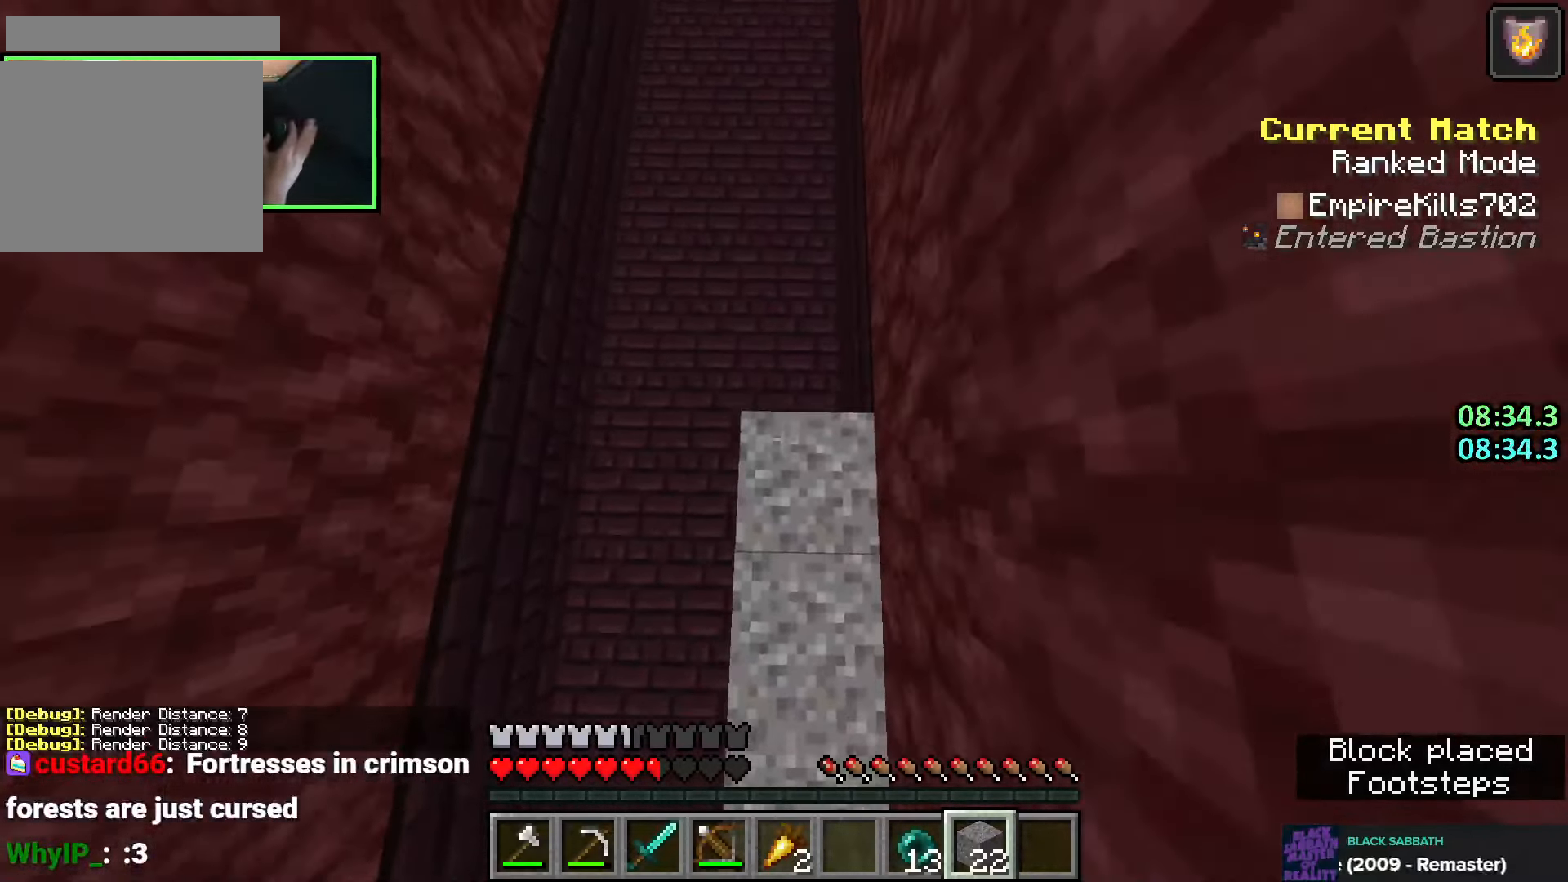
{"keys": ["w"], "mouse": ["right"], "events": [[50, "mouse_right", "up"], [50, "space", "up"], [100, "mouse_right", "down"], [116, "mouse_right", "up"], [116, "space", "down"], [166, "mouse_right", "down"], [183, "space", "up"], [216, "mouse_right", "up"], [250, "space", "down"], [266, "mouse_right", "down"], [283, "mouse_right", "up"], [316, "space", "up"], [350, "mouse_right", "down"], [383, "mouse_right", "up"], [383, "space", "down"], [416, "mouse_right", "down"], [450, "mouse_right", "up"], [466, "space", "up"], [483, "mouse_right", "down"]]}
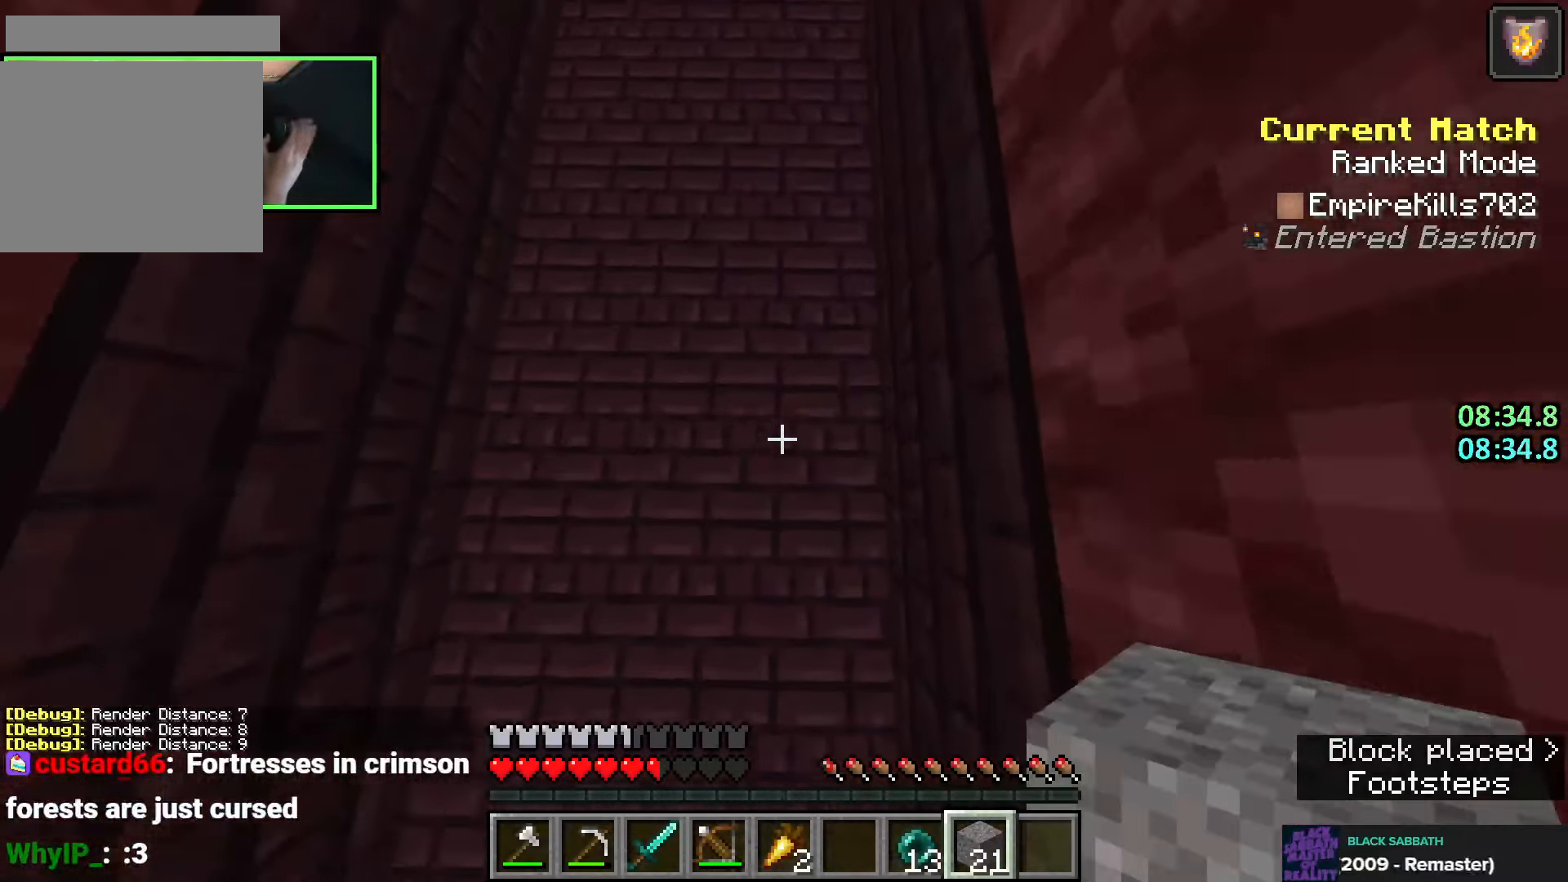
{"keys": ["d", "w"], "mouse": [], "events": [[33, "mouse_right", "up"], [33, "space", "down"], [100, "mouse_right", "down"], [100, "space", "up"], [116, "mouse_right", "up"], [416, "d", "down"]]}
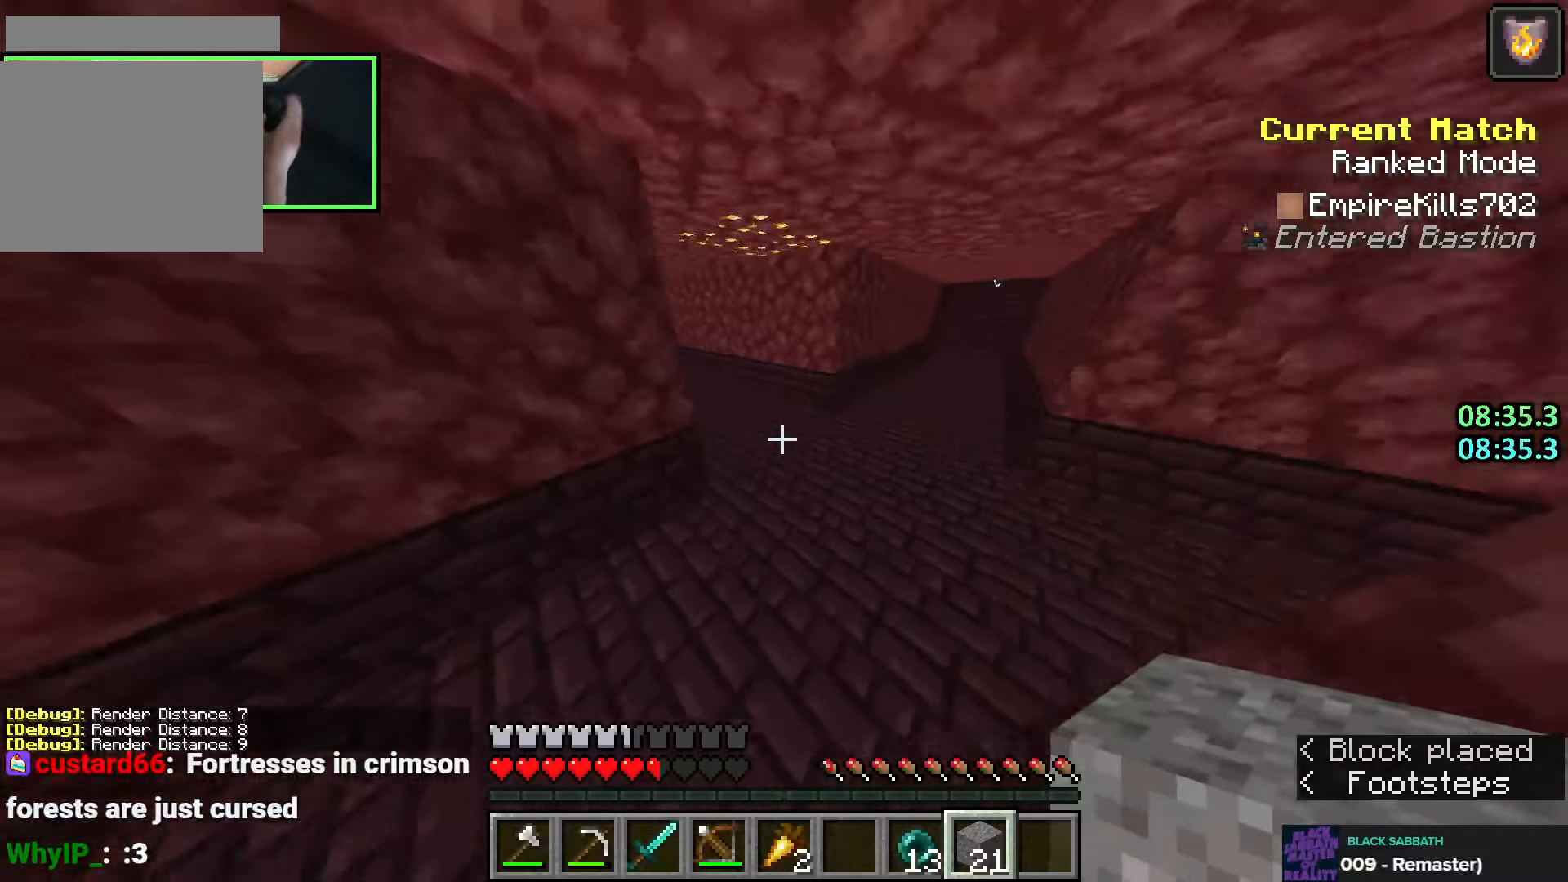
{"keys": ["a", "w"], "mouse": [], "events": [[33, "space", "down"], [250, "space", "up"], [283, "d", "up"], [316, "a", "down"]]}
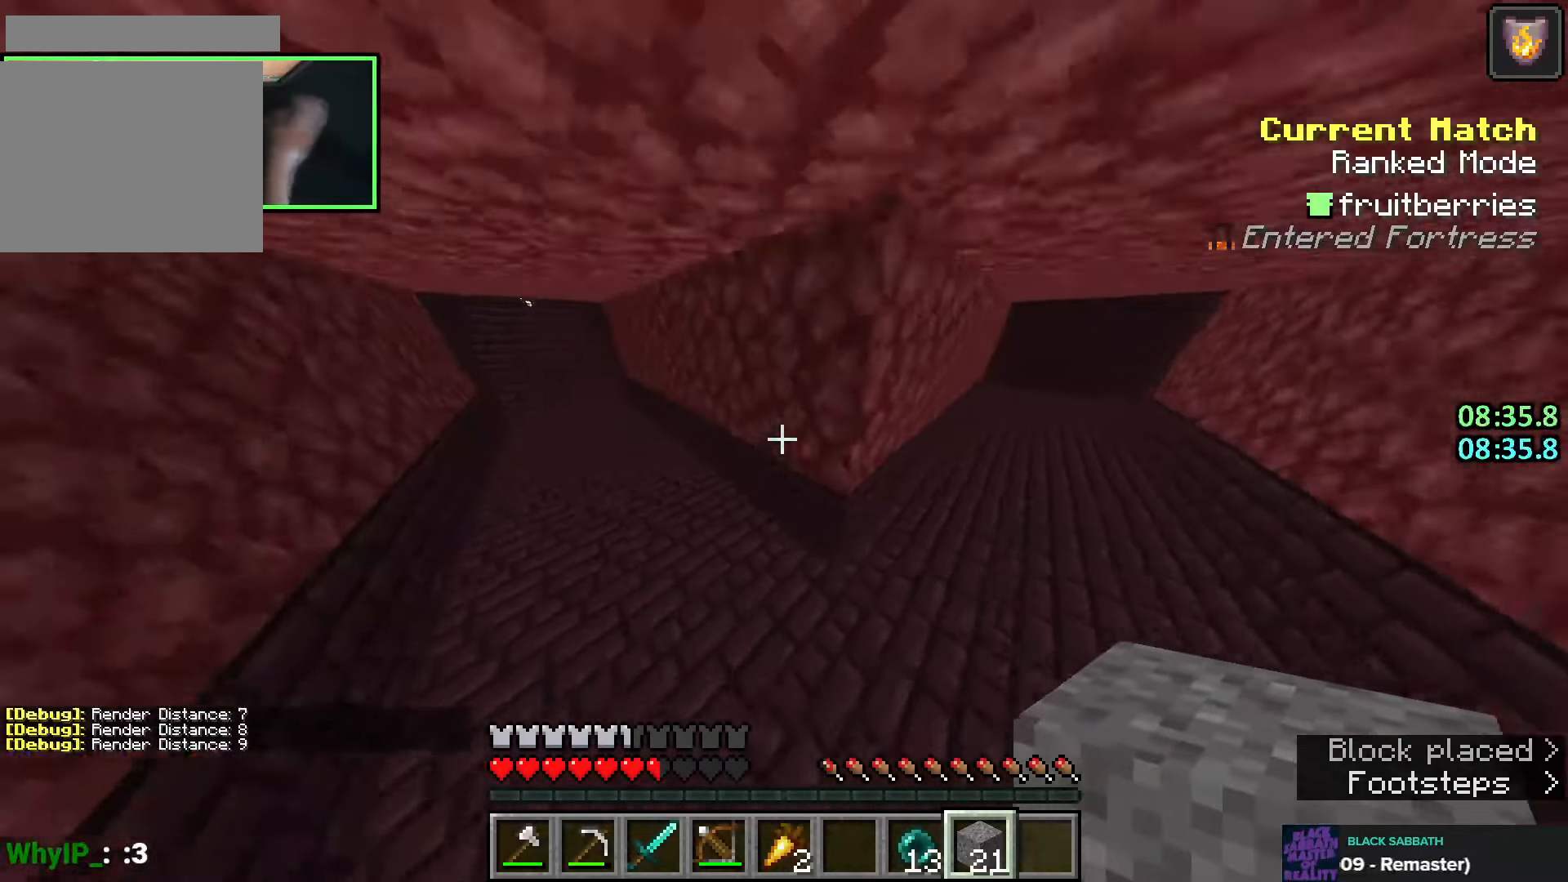
{"keys": ["a", "w"], "mouse": [], "events": []}
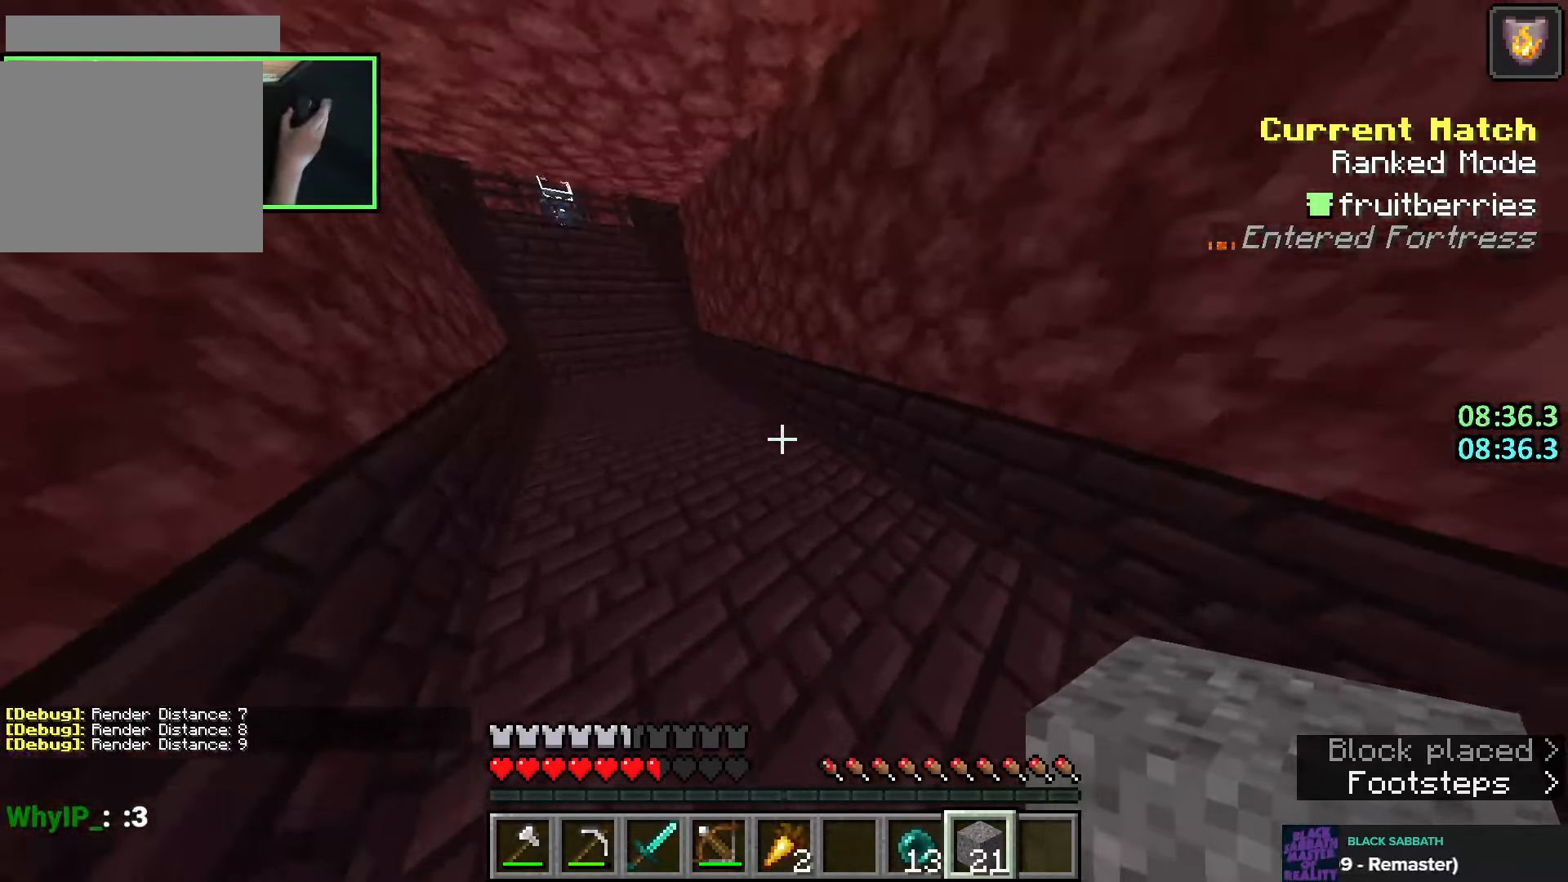
{"keys": ["d", "space", "w"], "mouse": [], "events": [[16, "mouse_right", "down"], [16, "space", "down"], [66, "mouse_right", "up"], [83, "space", "up"], [116, "mouse_right", "down"], [150, "mouse_right", "up"], [166, "space", "down"], [183, "mouse_right", "down"], [233, "a", "up"], [233, "mouse_right", "up"], [233, "space", "up"], [266, "d", "down"], [283, "mouse_right", "down"], [333, "mouse_right", "up"], [333, "space", "down"], [366, "mouse_right", "down"], [400, "mouse_right", "up"], [400, "space", "up"], [483, "space", "down"]]}
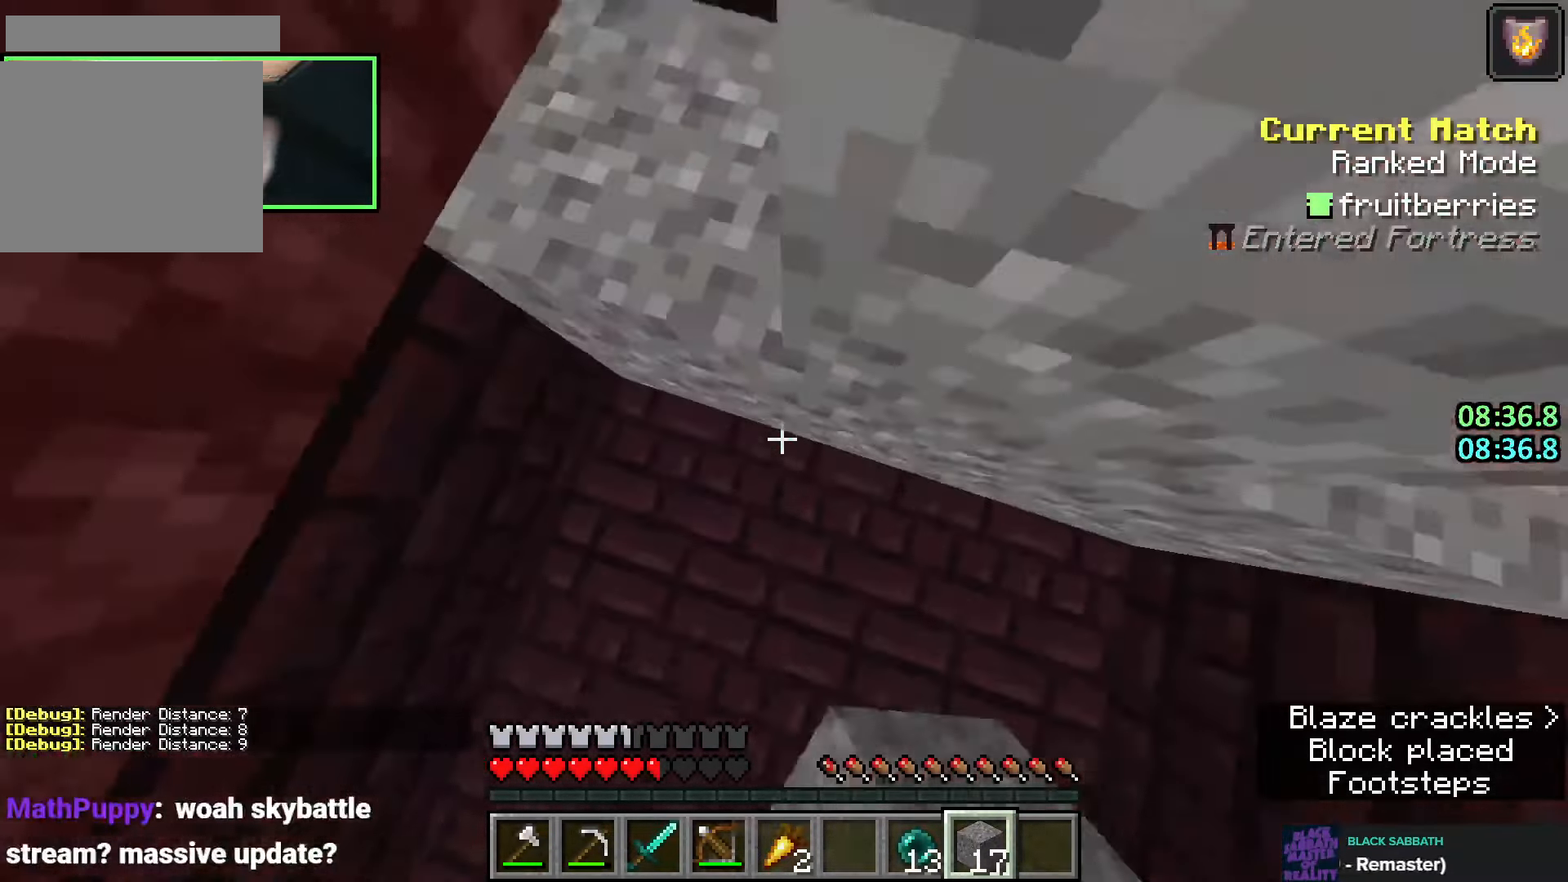
{"keys": ["a", "w"], "mouse": [], "events": [[83, "space", "up"], [133, "d", "up"], [150, "a", "down"], [316, "mouse_right", "down"], [383, "mouse_right", "up"]]}
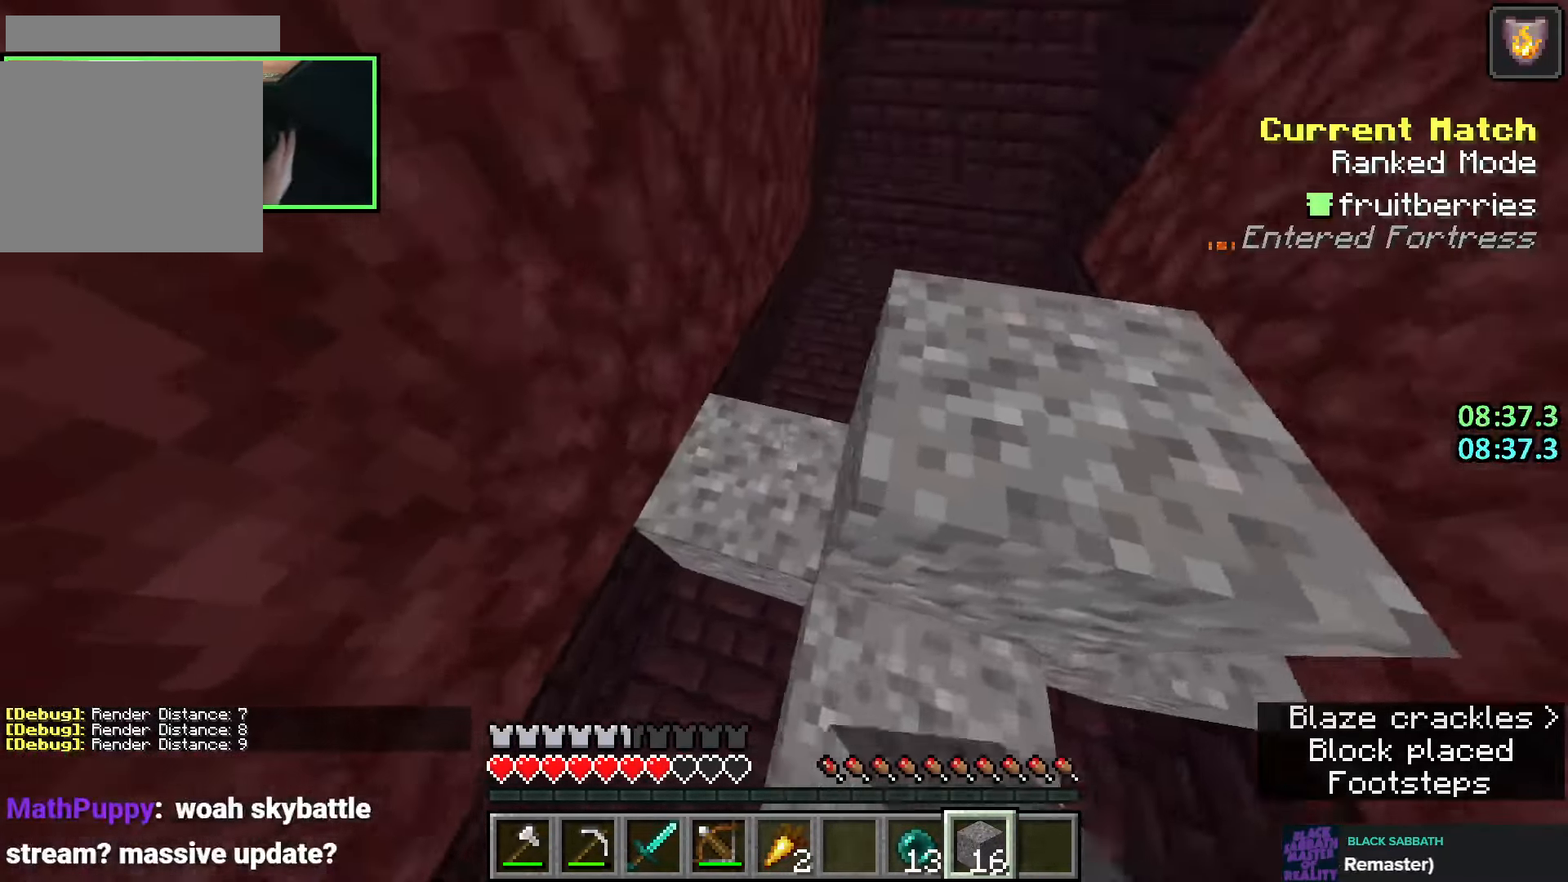
{"keys": ["space", "w"], "mouse": [], "events": [[83, "a", "up"], [116, "d", "down"], [216, "d", "up"], [266, "space", "down"], [350, "space", "up"], [400, "space", "down"]]}
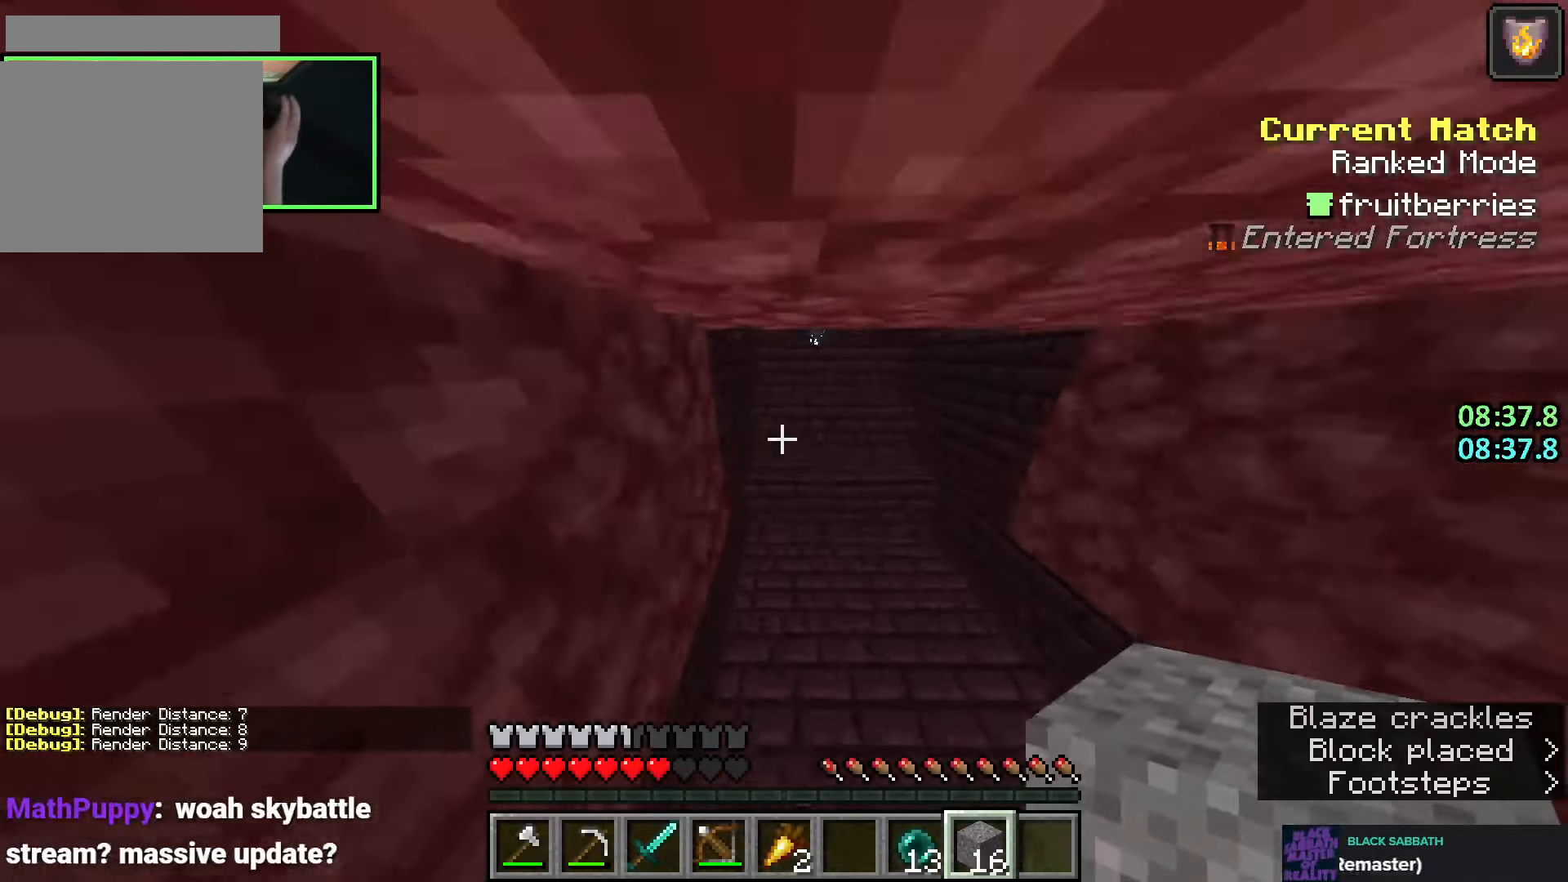
{"keys": ["w"], "mouse": [], "events": [[33, "space", "up"], [183, "space", "down"], [400, "space", "up"]]}
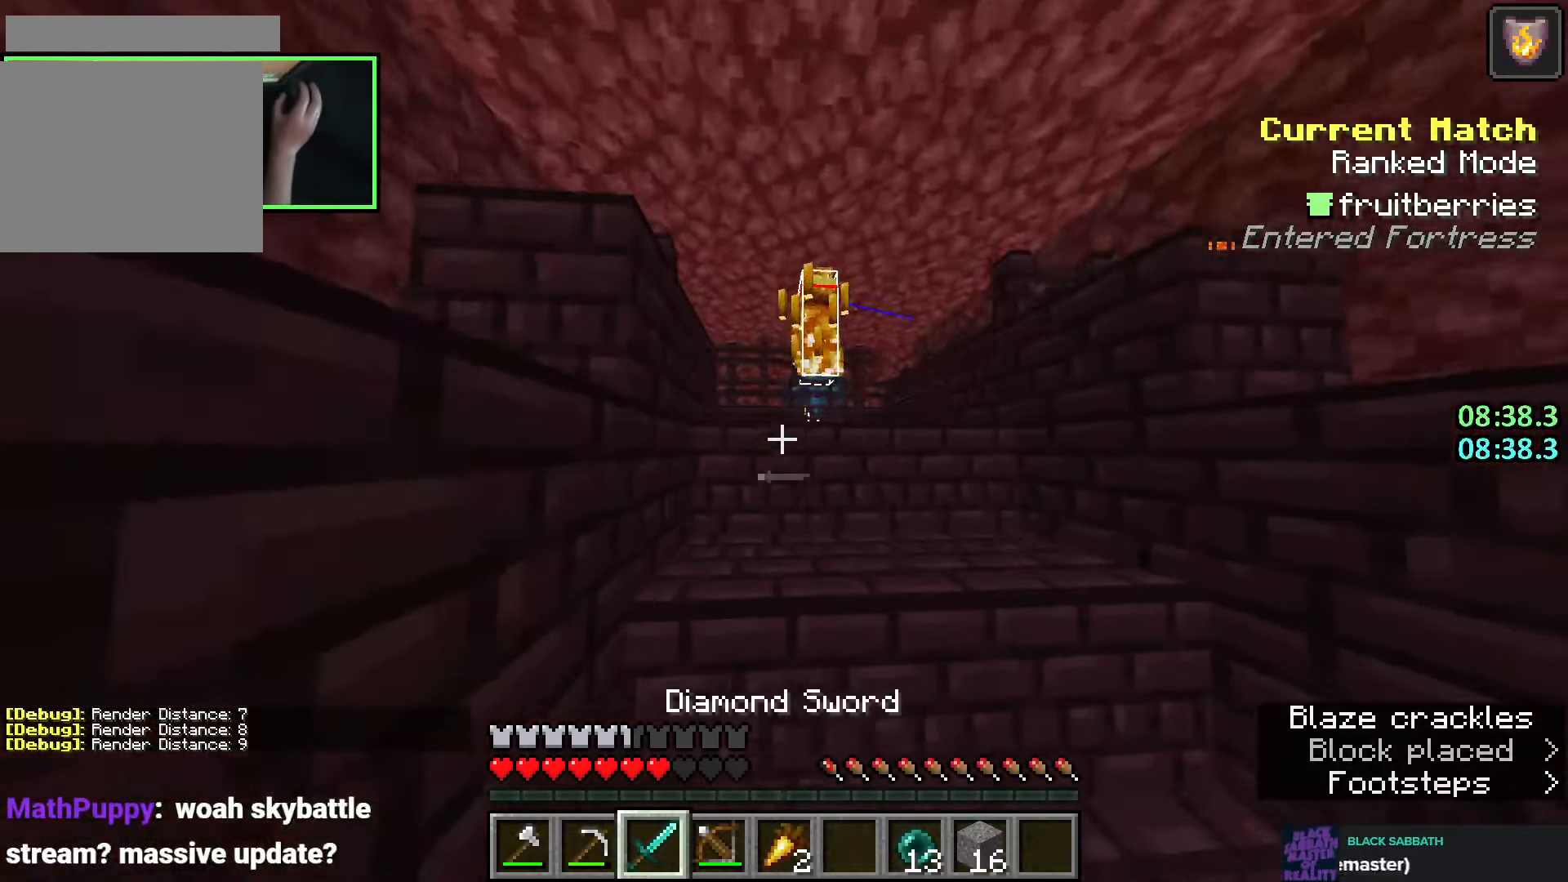
{"keys": ["w"], "mouse": [], "events": [[16, "space", "down"], [350, "space", "up"]]}
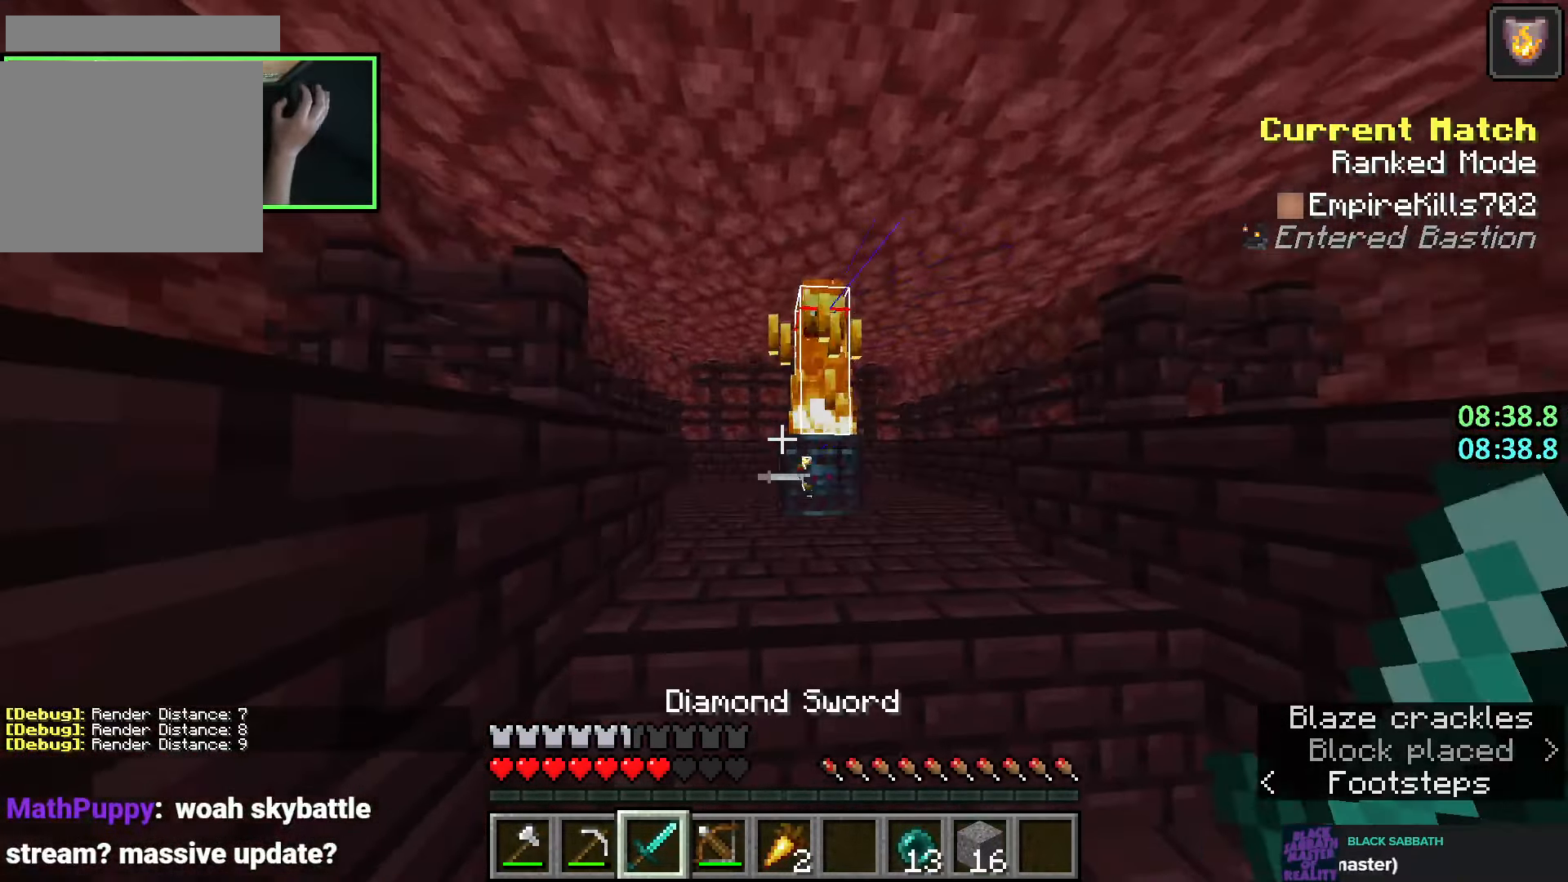
{"keys": ["d", "w"], "mouse": [], "events": [[16, "d", "down"], [83, "space", "down"], [300, "mouse_left", "down"], [333, "space", "up"], [366, "mouse_left", "up"]]}
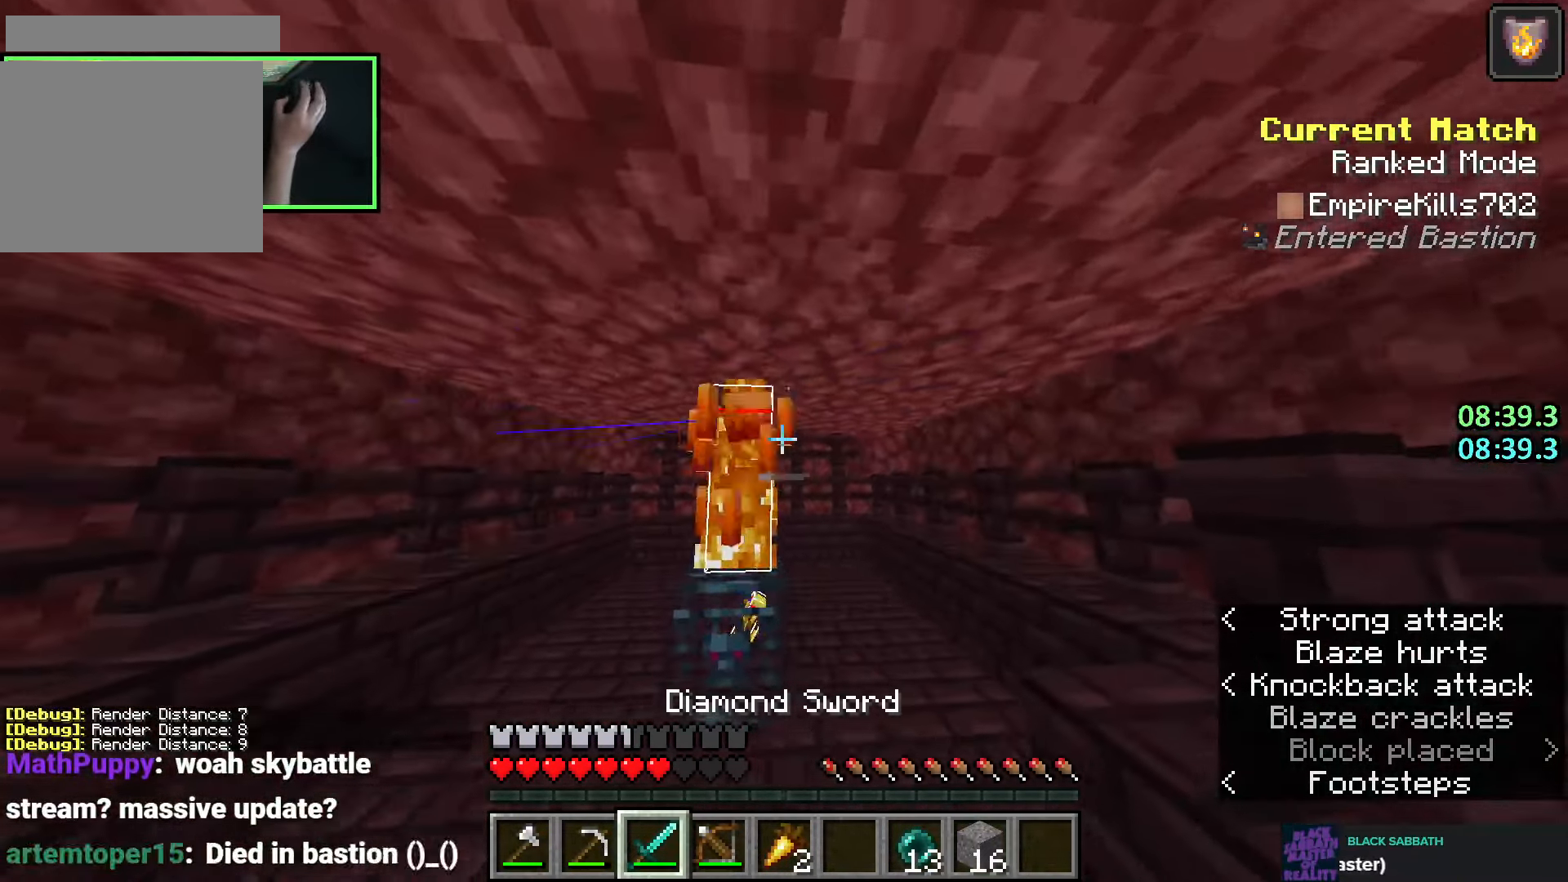
{"keys": ["d", "w"], "mouse": [], "events": [[50, "mouse_right", "down"], [100, "d", "up"], [133, "mouse_right", "up"], [350, "space", "down"], [400, "d", "down"], [466, "space", "up"]]}
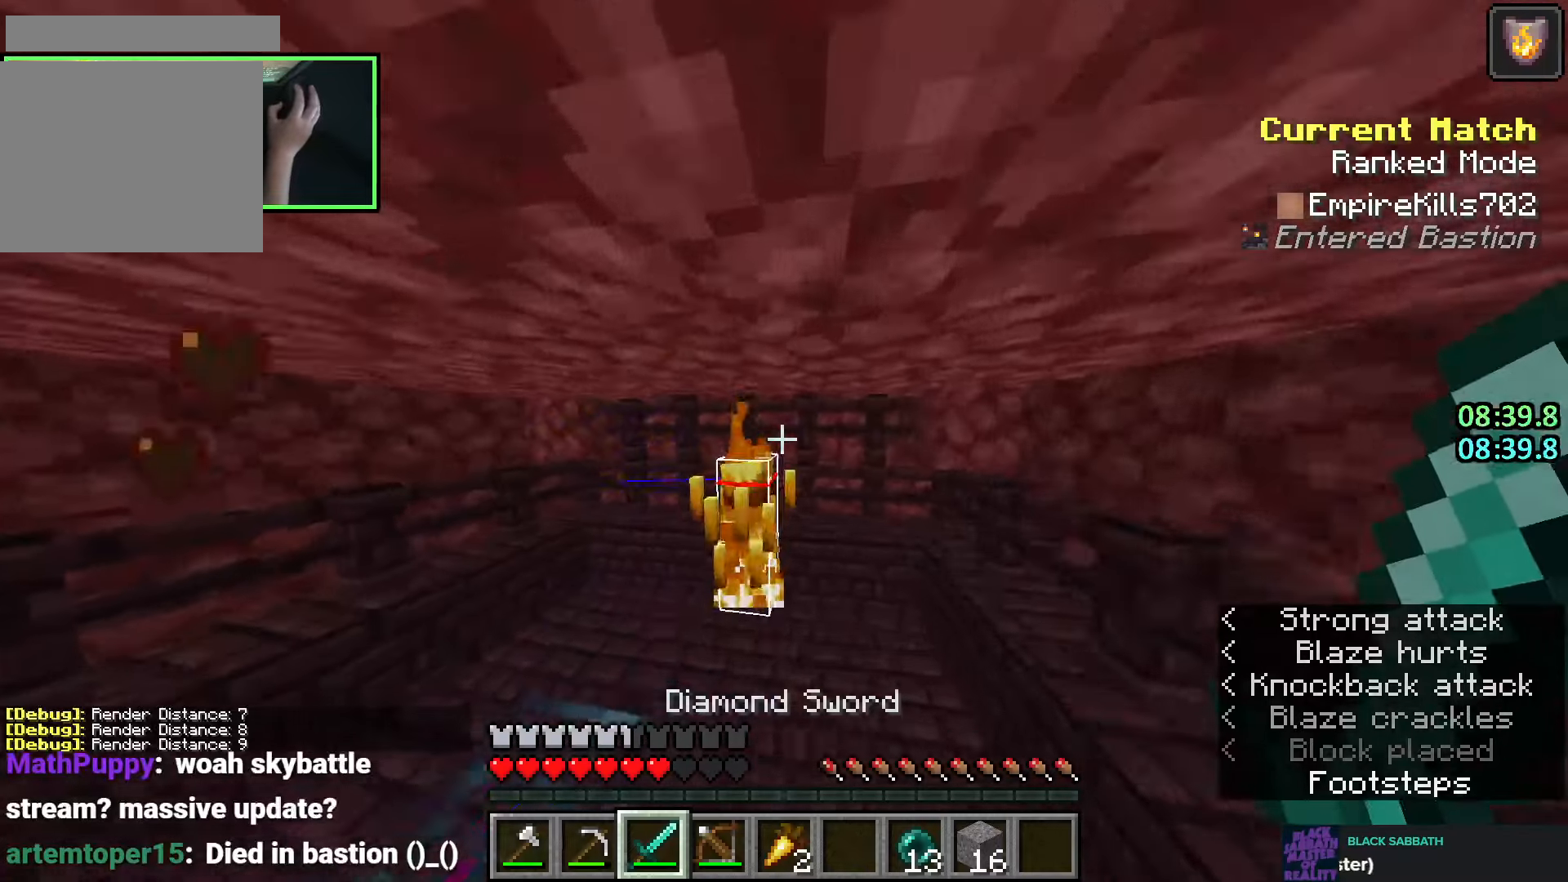
{"keys": ["space"], "mouse": [], "events": [[16, "w", "up"], [116, "s", "down"], [183, "a", "down"], [216, "d", "up"], [216, "mouse_left", "down"], [283, "mouse_left", "up"], [366, "space", "down"], [450, "a", "up"], [500, "s", "up"]]}
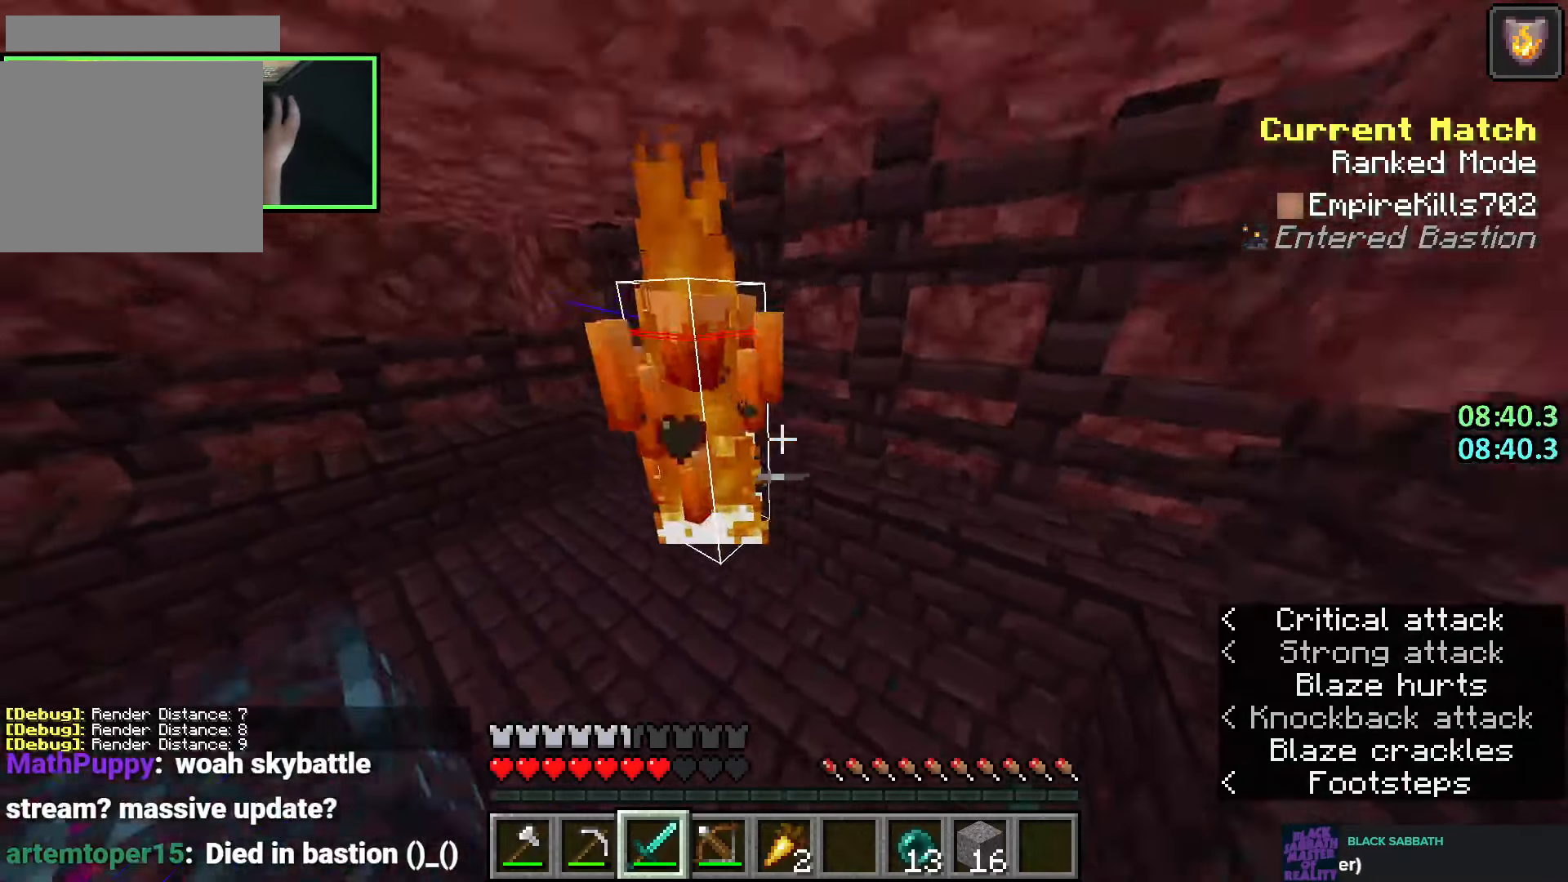
{"keys": ["w"], "mouse": [], "events": [[83, "w", "down"], [116, "space", "up"], [133, "a", "down"], [216, "w", "up"], [250, "a", "up"], [316, "d", "down"], [316, "mouse_left", "down"], [350, "w", "down"], [383, "mouse_left", "up"], [450, "d", "up"]]}
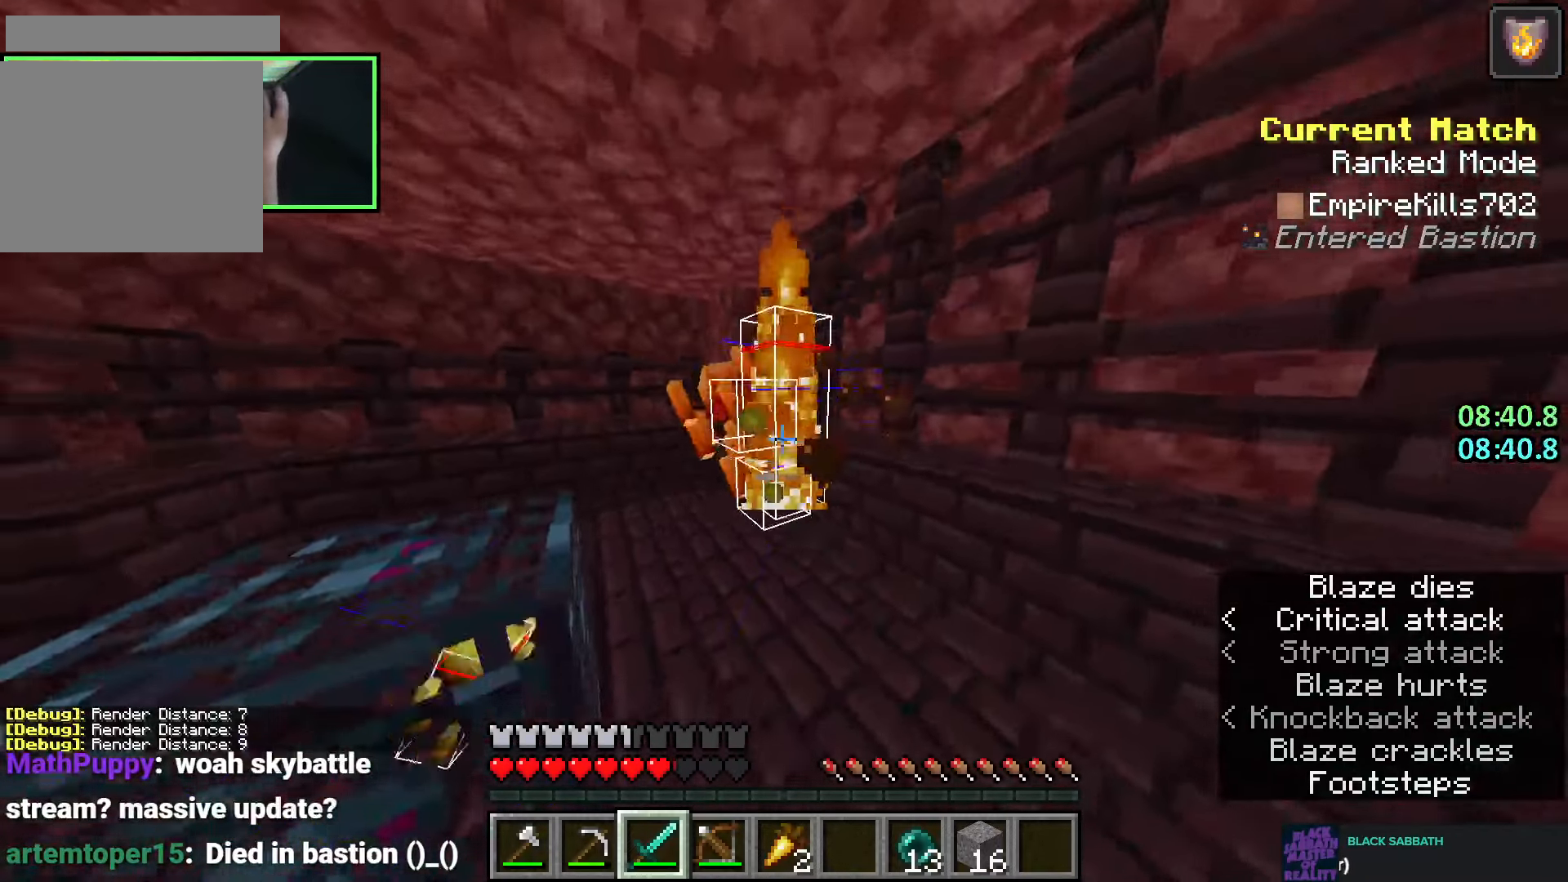
{"keys": ["a", "w"], "mouse": [], "events": [[416, "a", "down"]]}
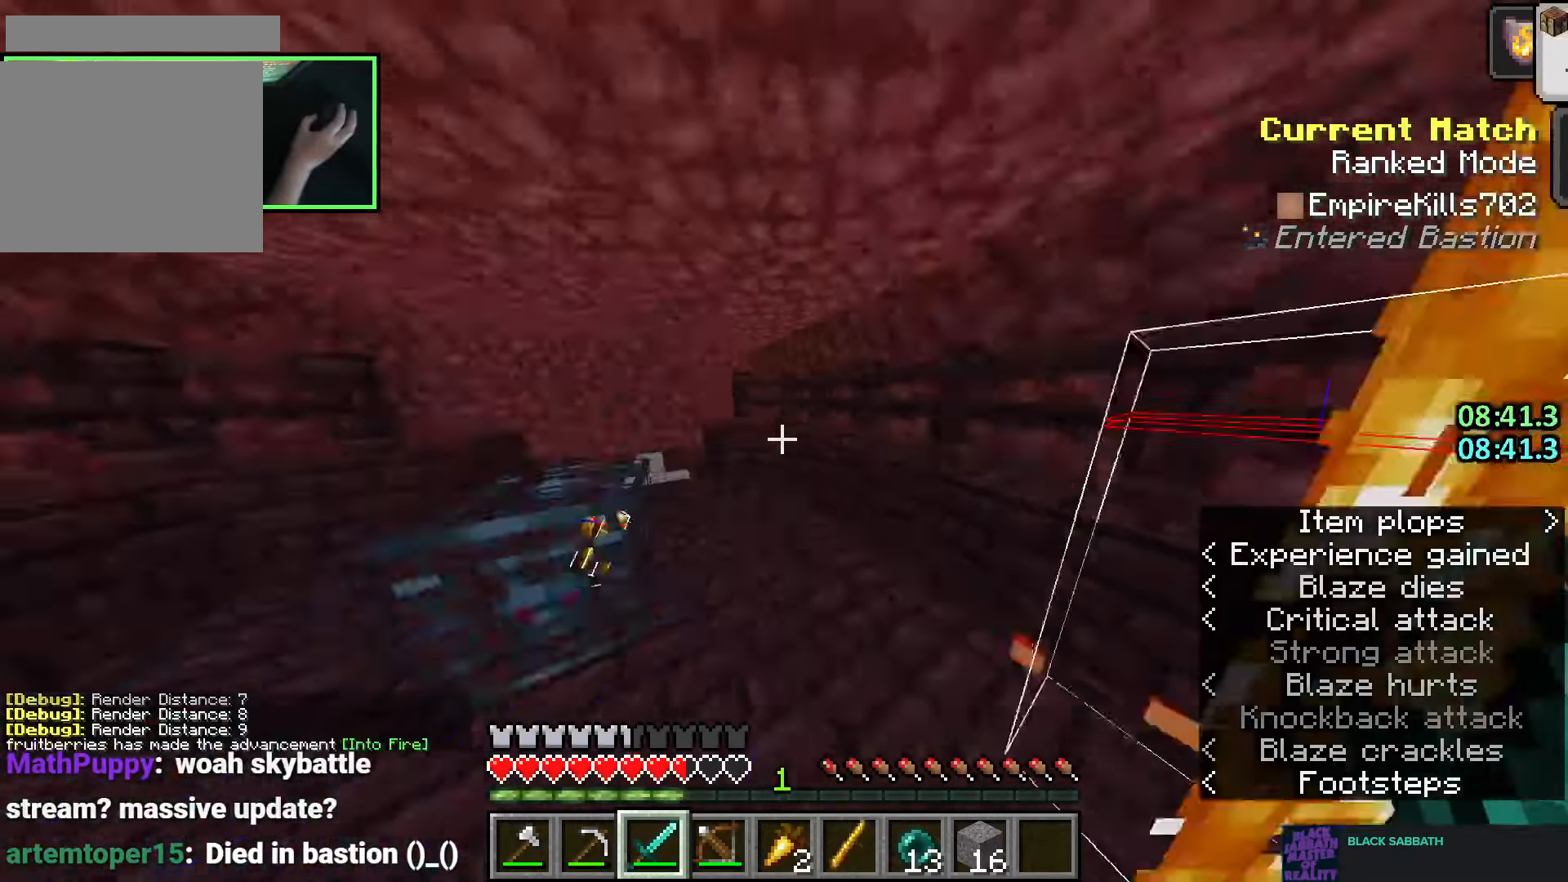
{"keys": ["space", "w"], "mouse": [], "events": [[100, "space", "down"], [266, "space", "up"], [300, "a", "up"], [466, "space", "down"]]}
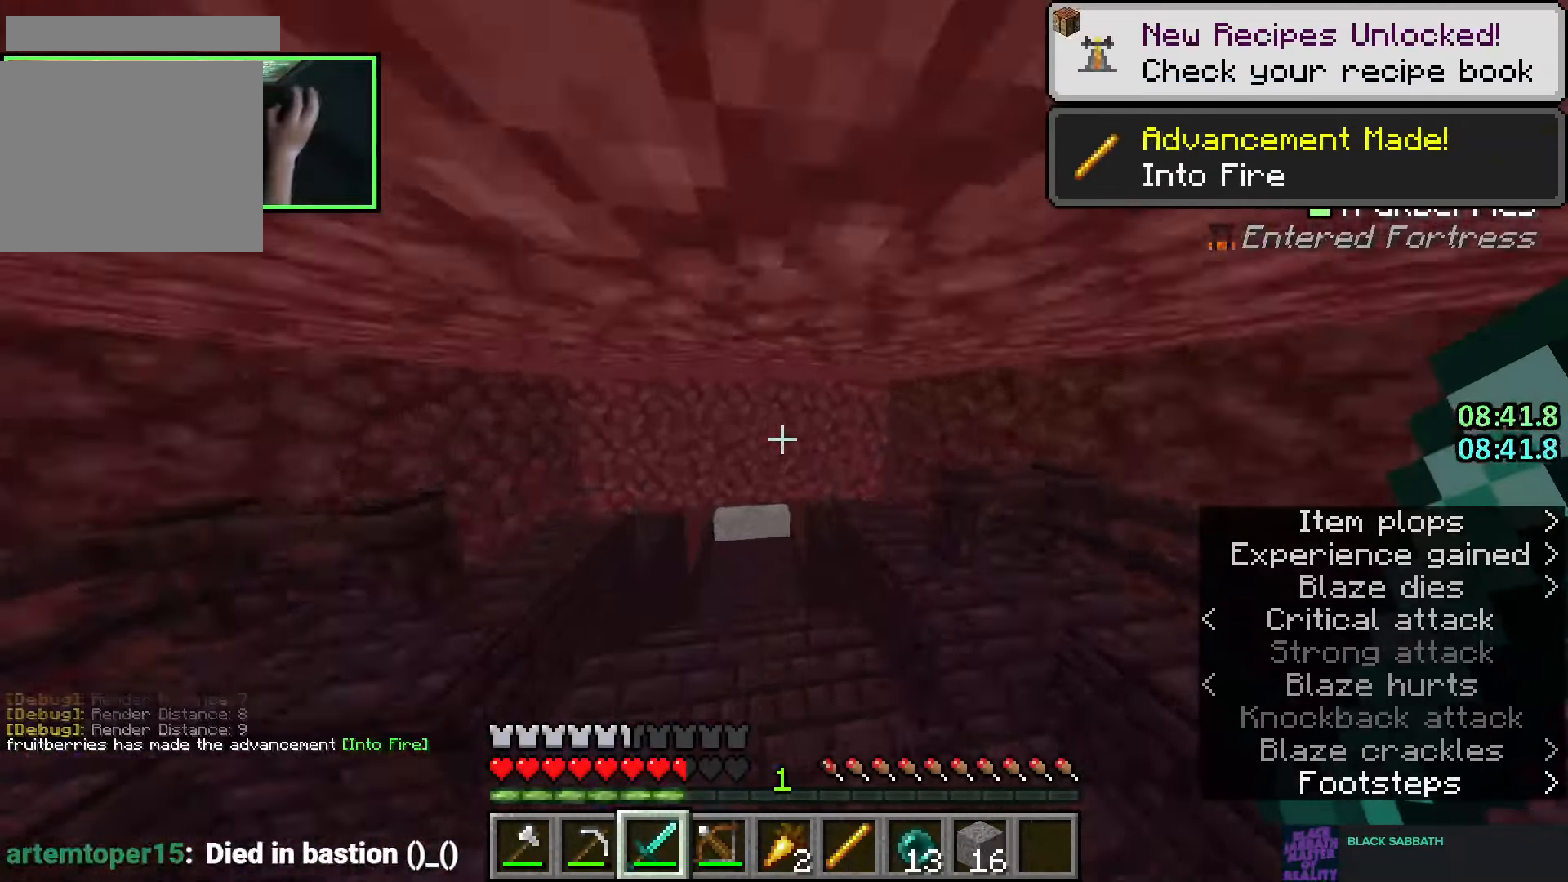
{"keys": [], "mouse": [], "events": [[100, "space", "up"], [300, "e", "down"], [366, "e", "up"], [400, "w", "up"]]}
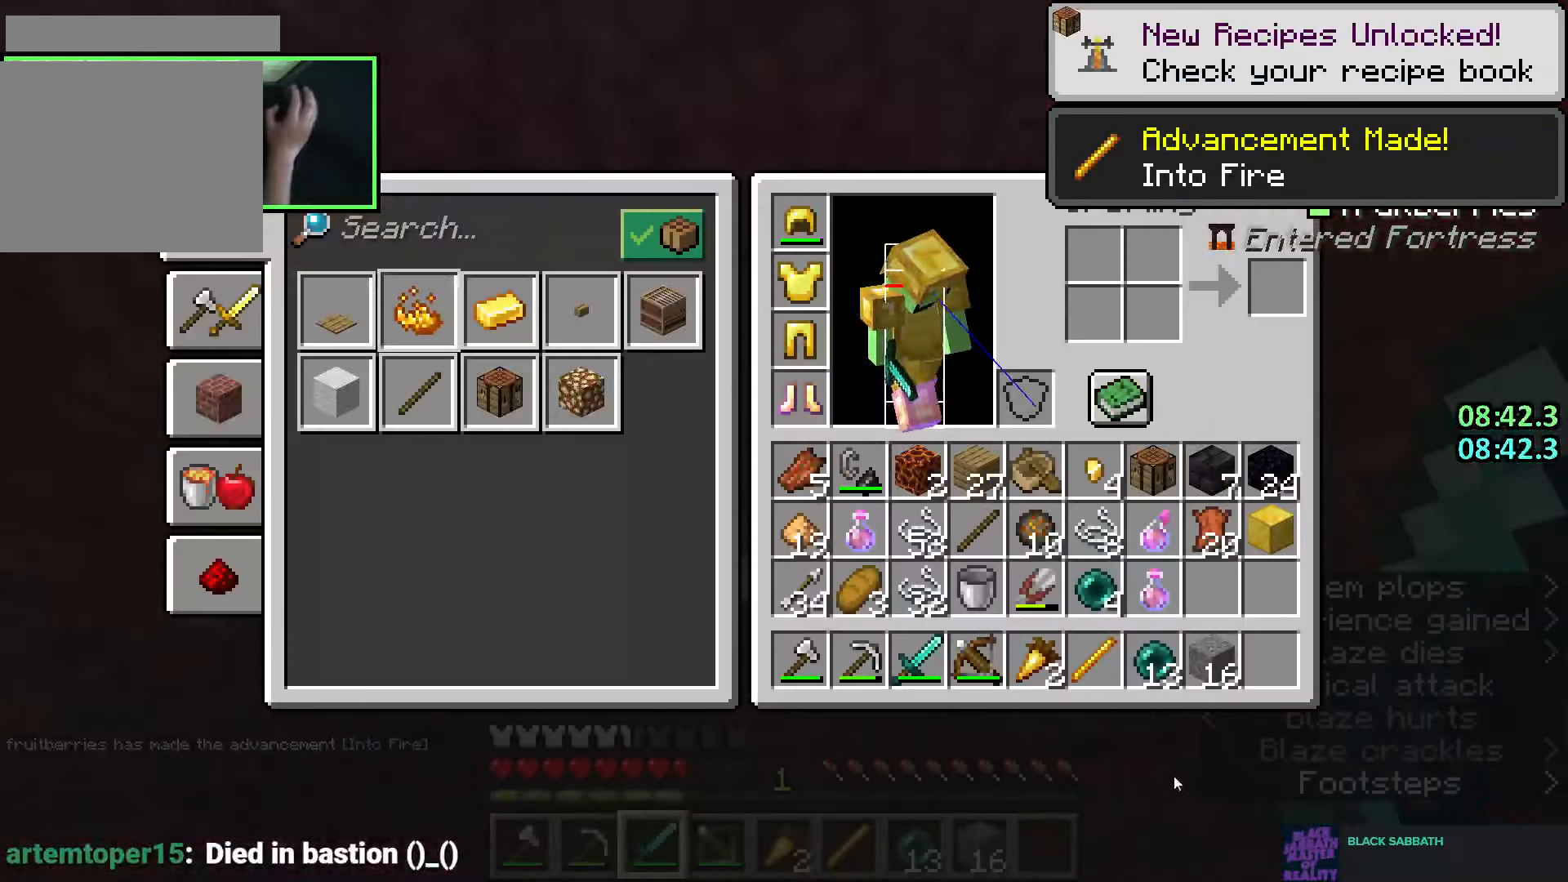
{"keys": [], "mouse": [], "events": []}
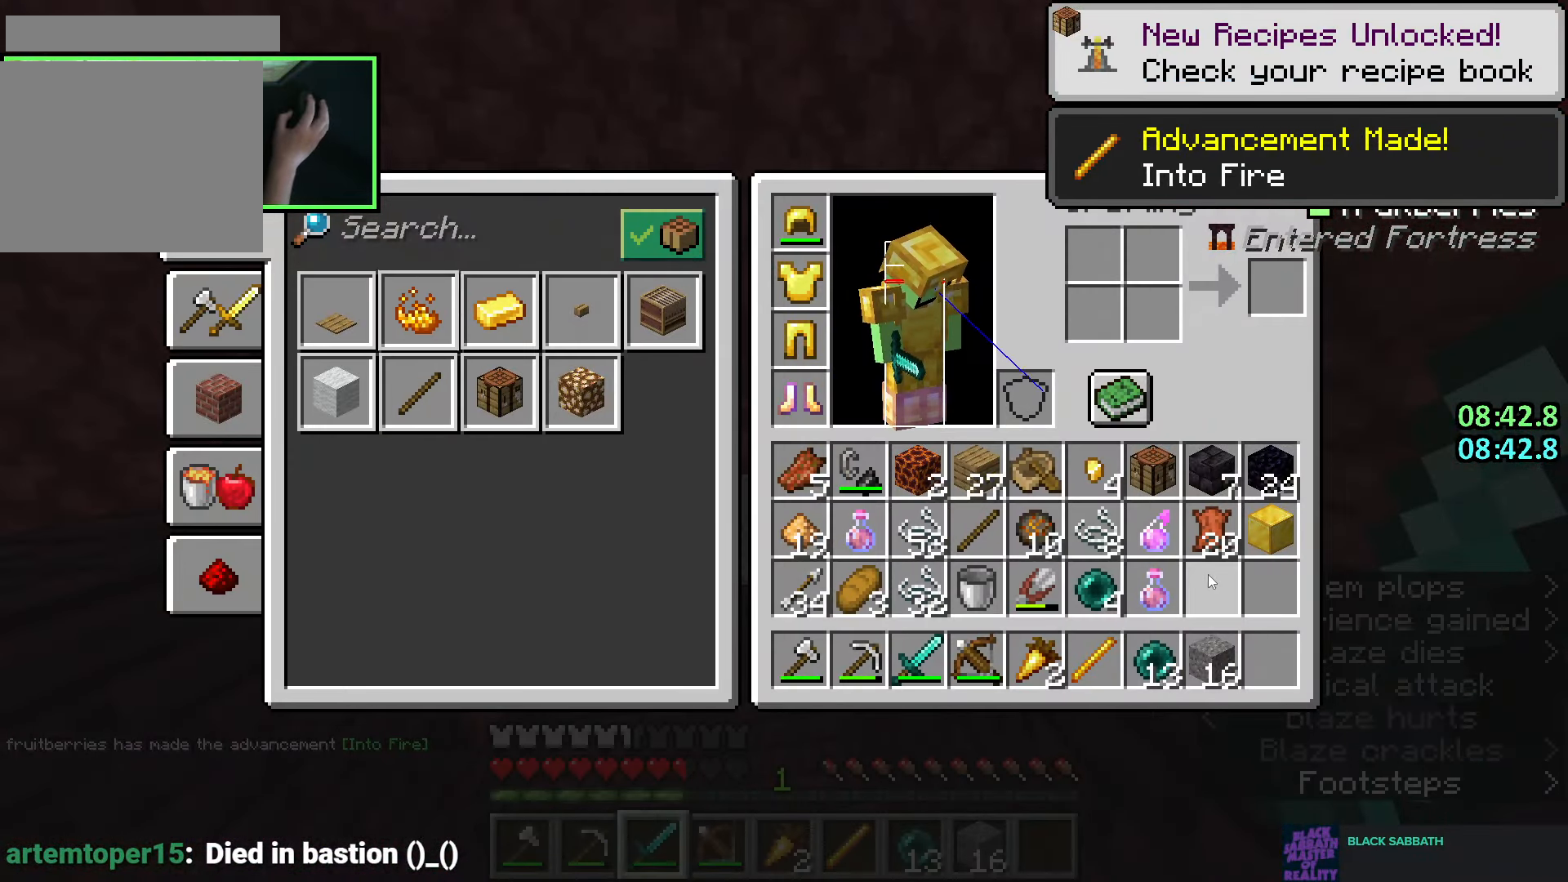
{"keys": ["shift"], "mouse": [], "events": [[466, "shift", "down"]]}
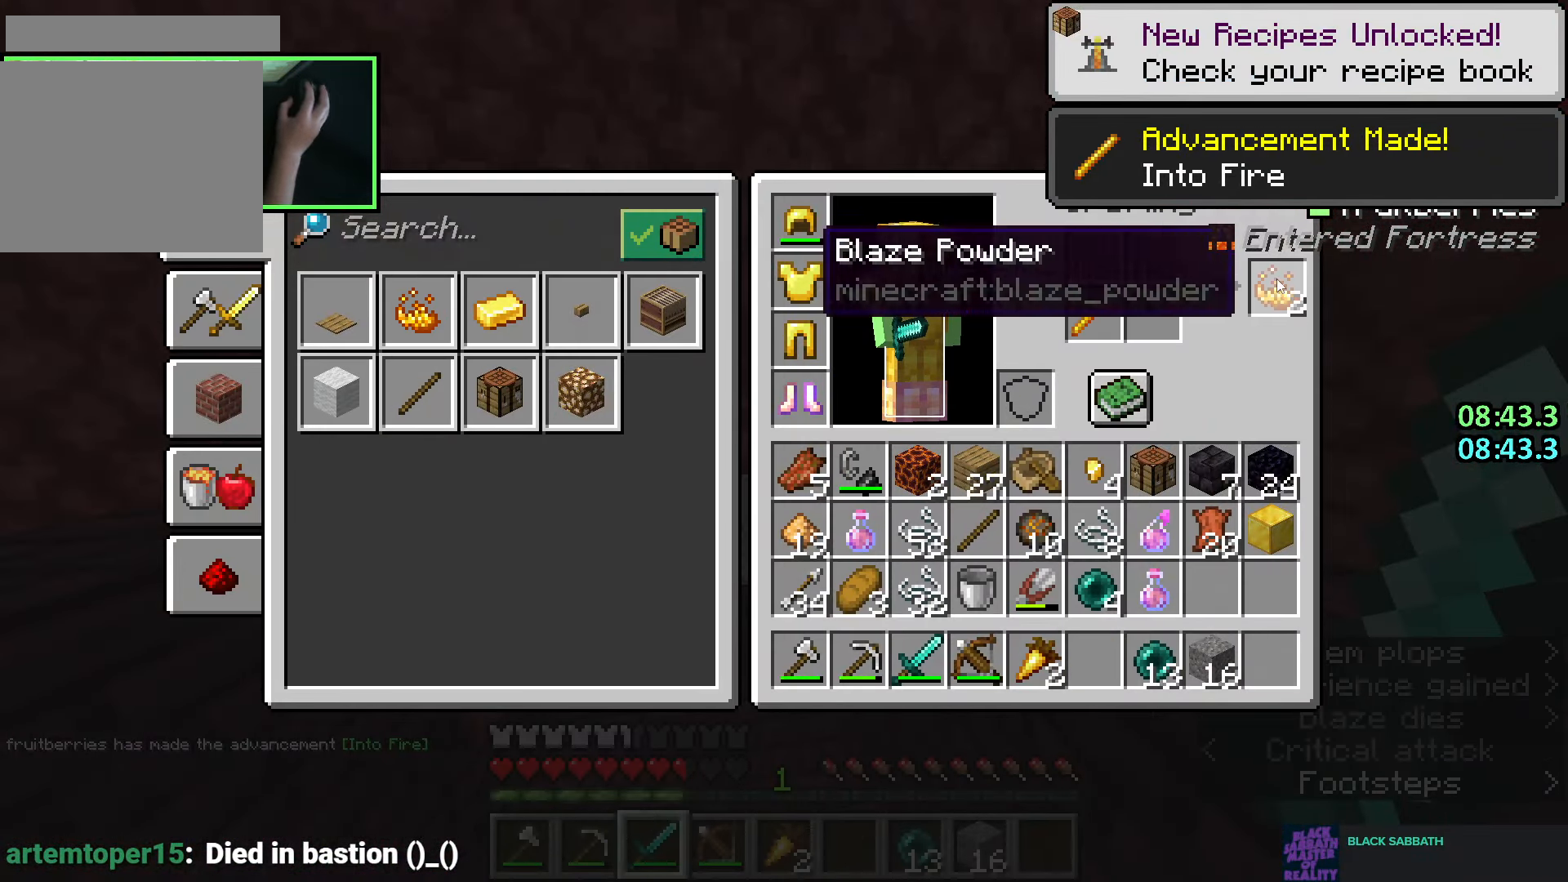
{"keys": [], "mouse": [], "events": [[16, "mouse_left", "down"], [133, "mouse_left", "up"], [233, "shift", "up"]]}
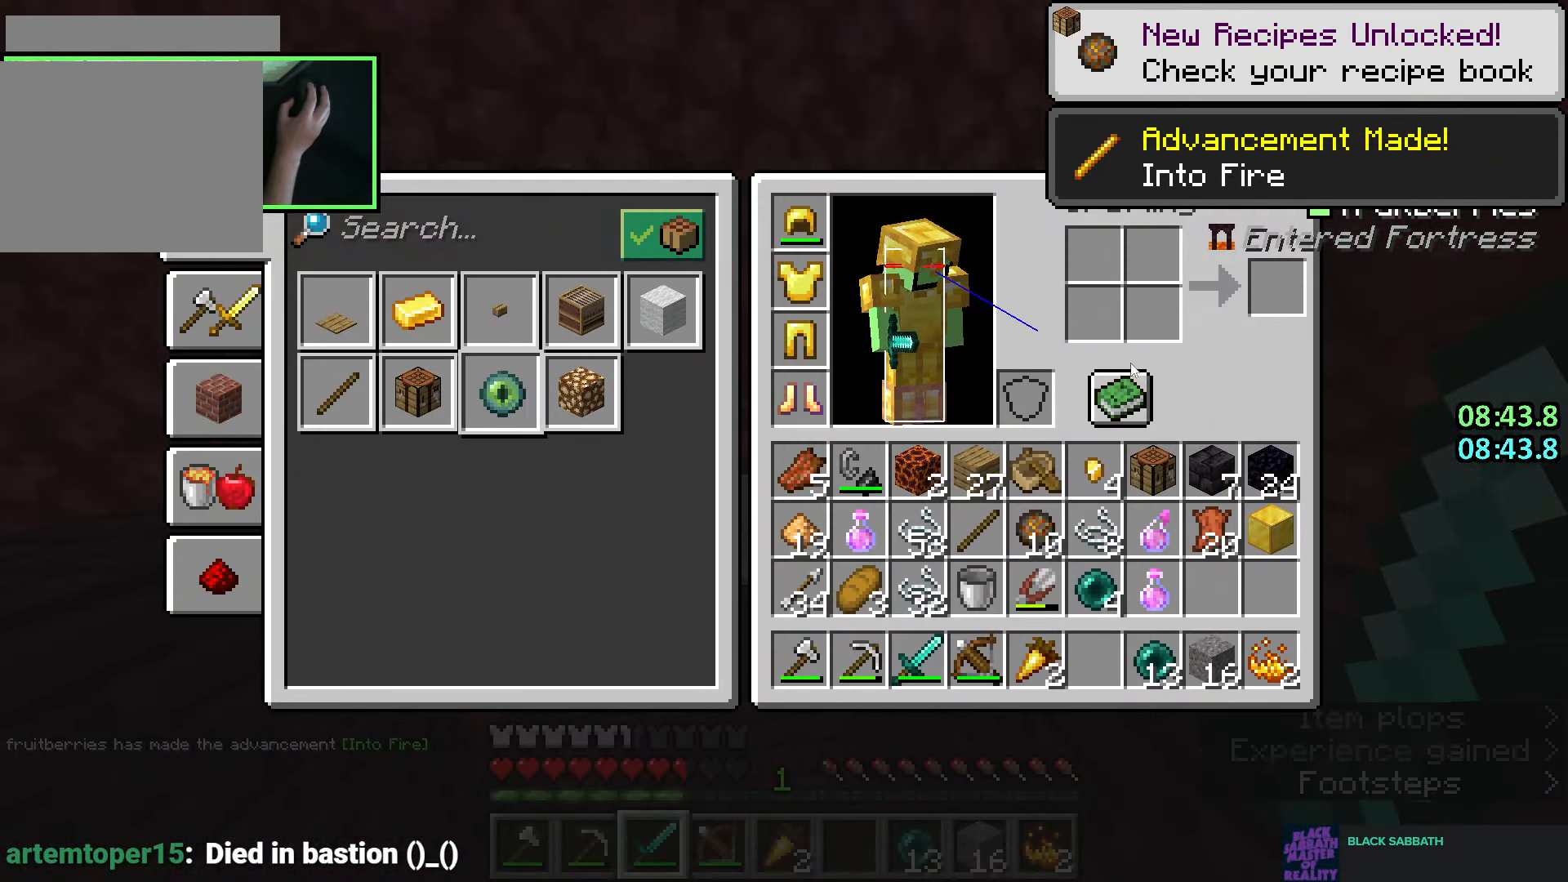
{"keys": [], "mouse": [], "events": []}
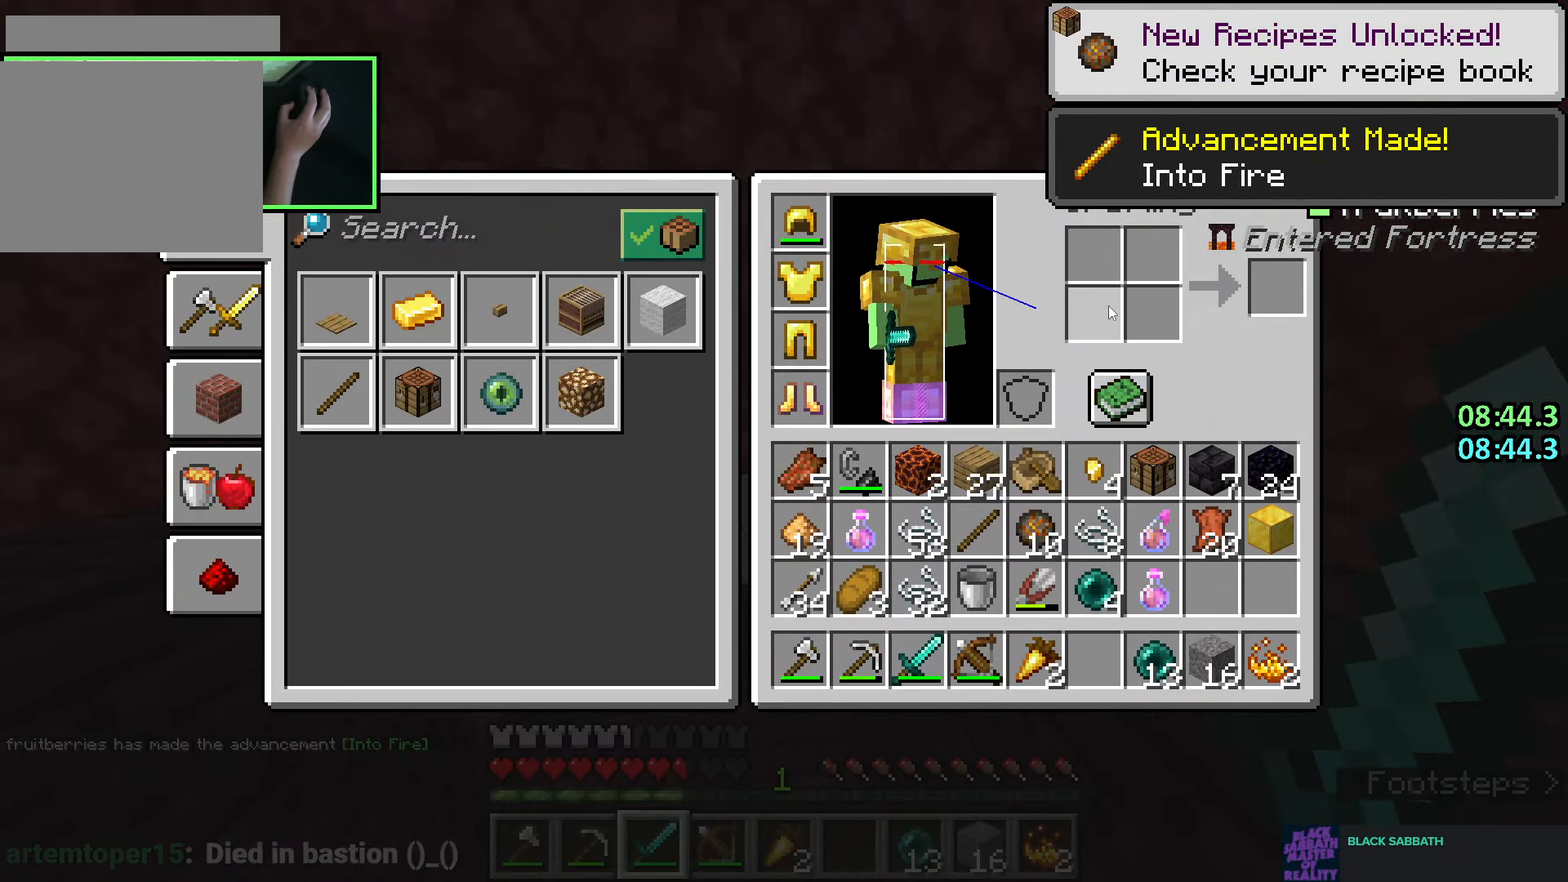
{"keys": ["shift"], "mouse": ["left"], "events": [[366, "shift", "down"], [466, "mouse_left", "down"]]}
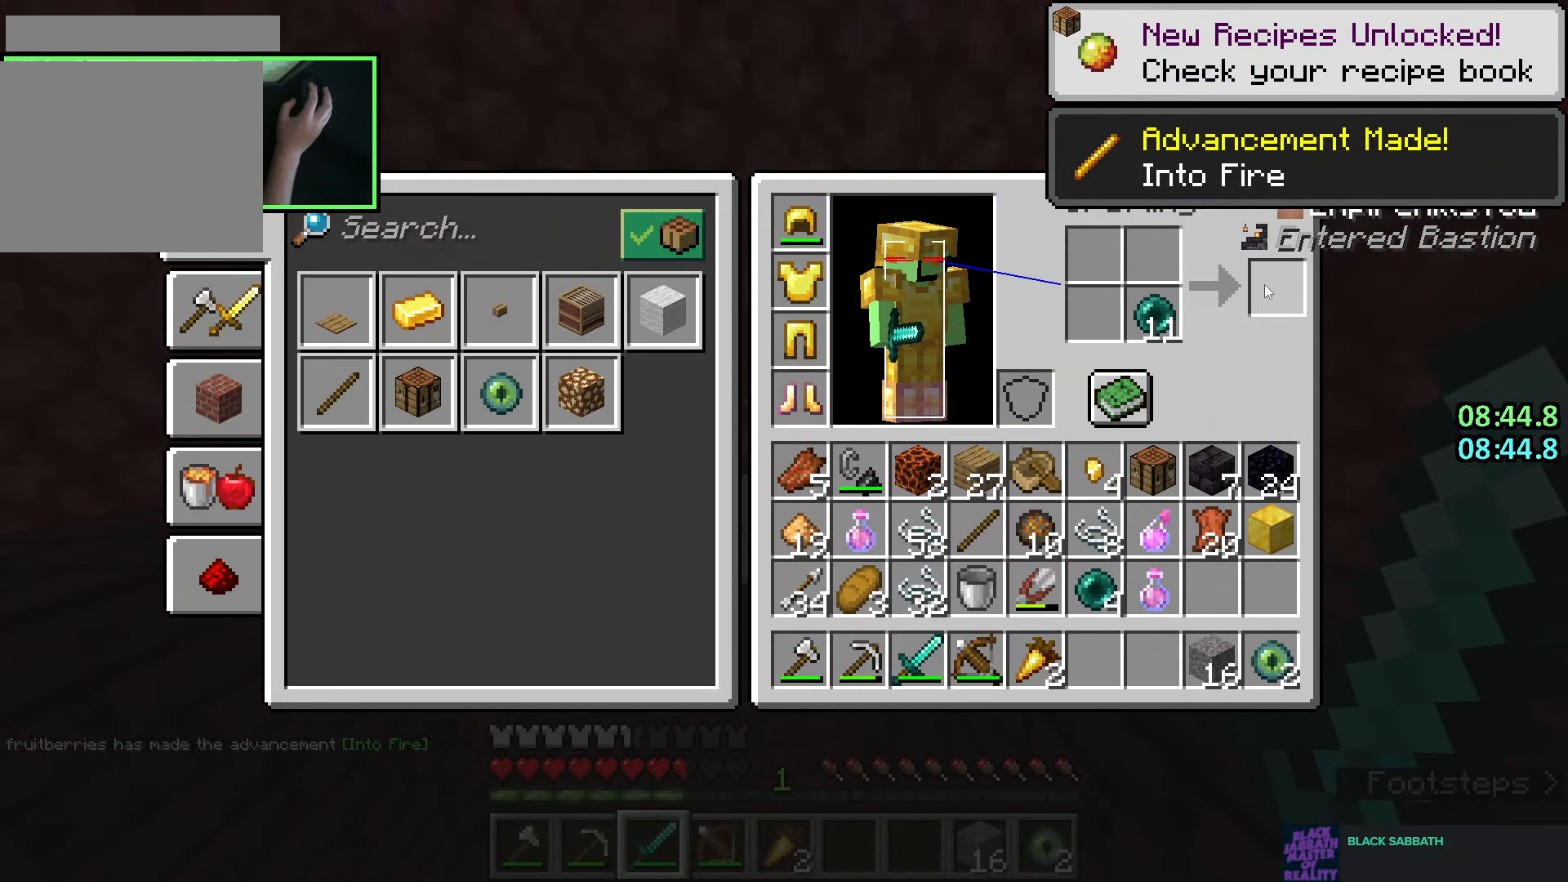
{"keys": ["w"], "mouse": [], "events": [[66, "mouse_left", "up"], [150, "e", "down"], [166, "shift", "up"], [166, "w", "down"], [233, "e", "up"]]}